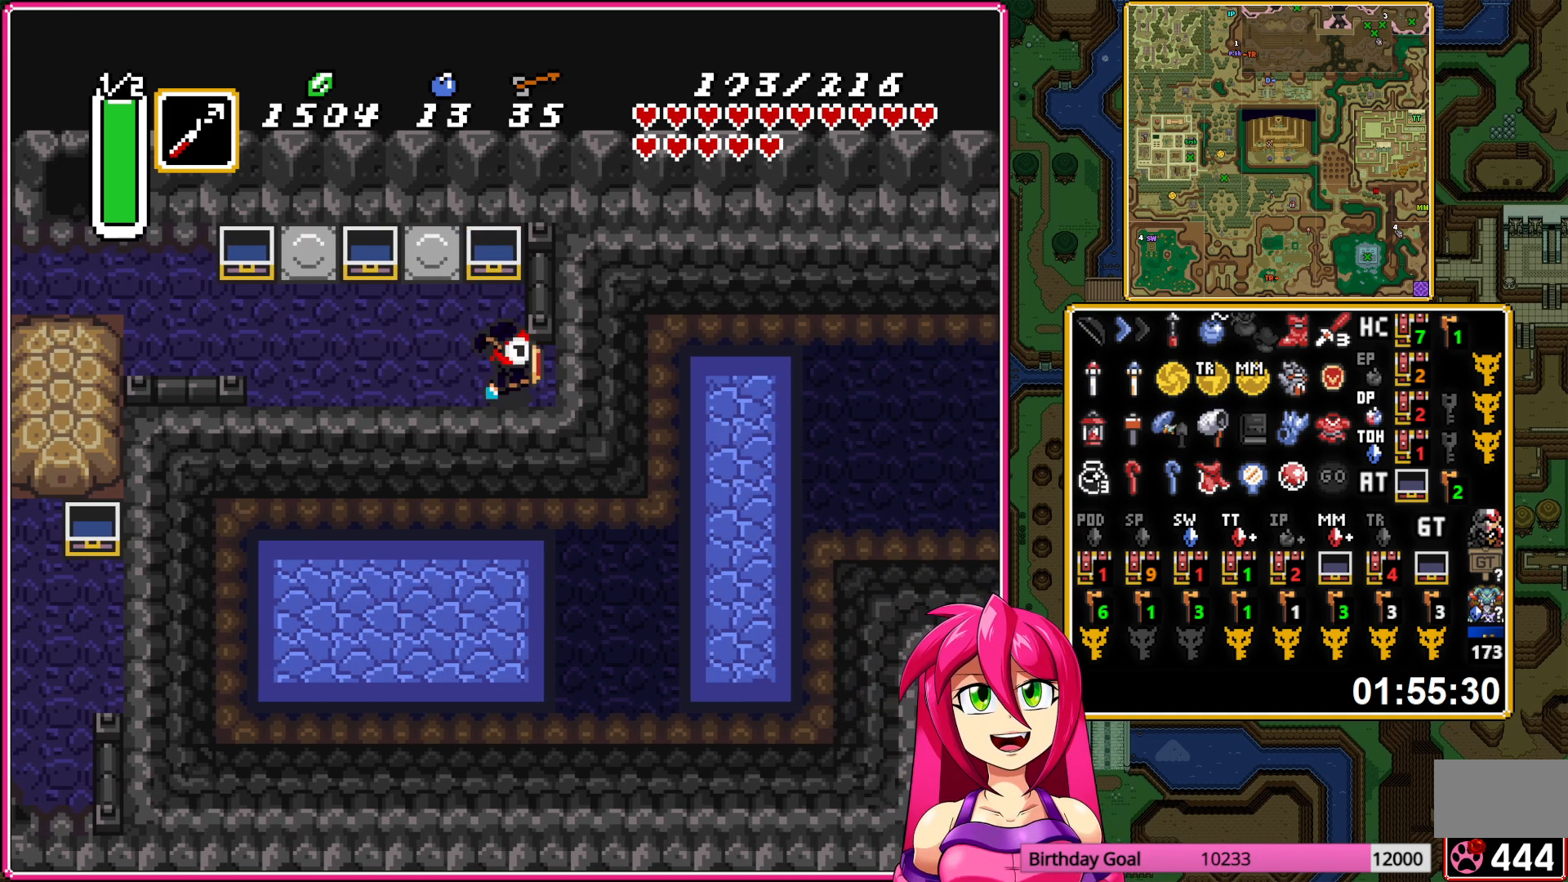
Gameplay with a controller (Nintendo layout); each line is a JSON object with the inputs held at the frame after it. "events" lists button and stick changes between this image and that frame as [ms after this image, input, new state], when the widget could be followed in between. Not read: L3 R3.
{"buttons": ["DPAD_RIGHT"], "events": [[67, "A", "up"]]}
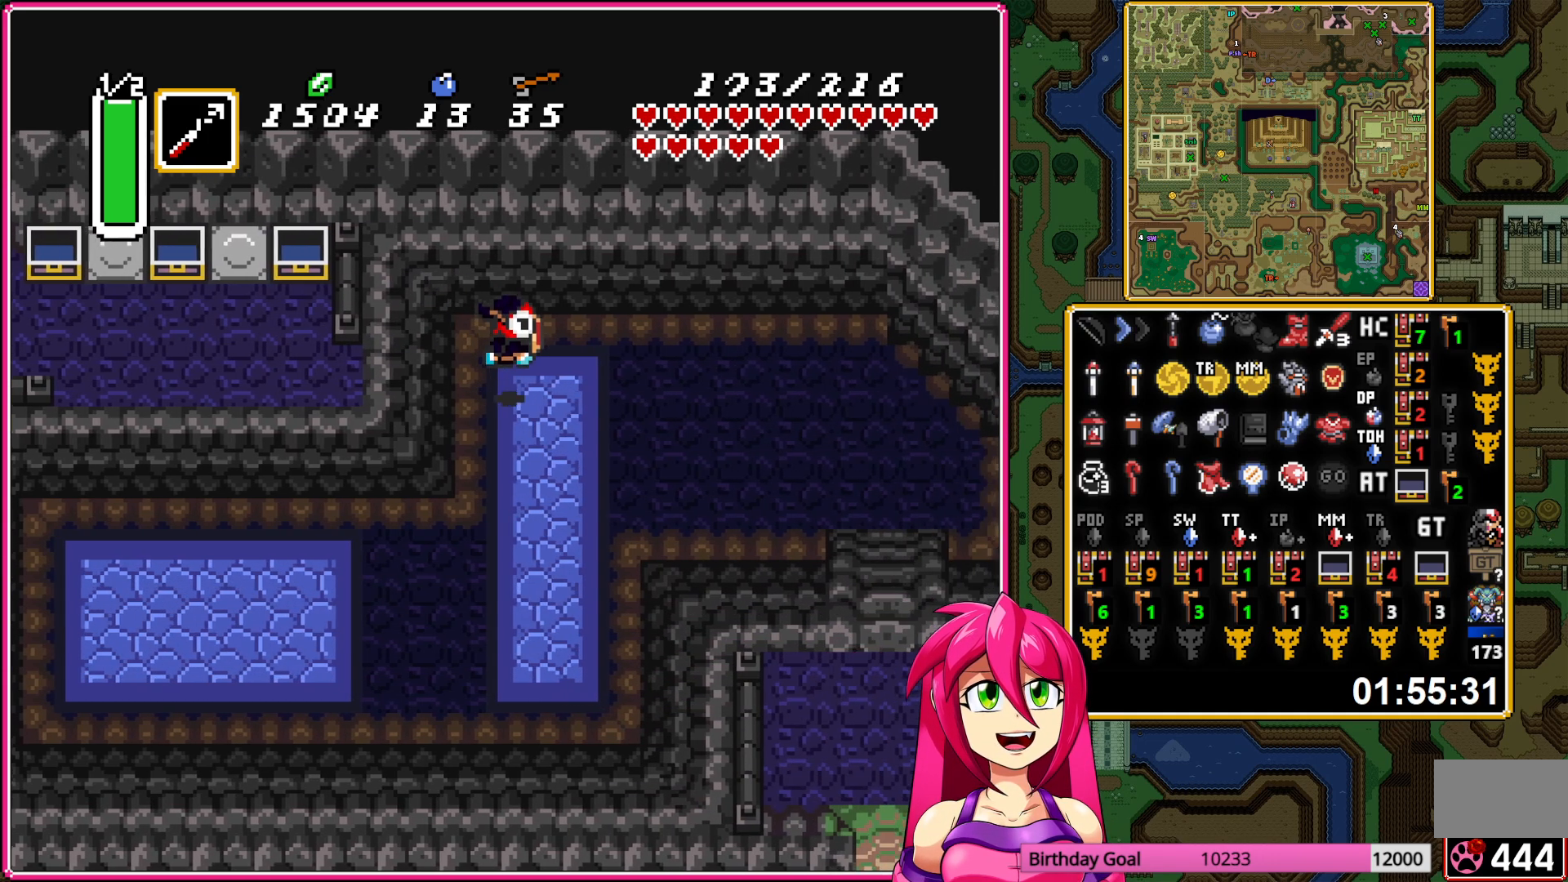
{"buttons": ["DPAD_DOWN", "DPAD_RIGHT"], "events": [[400, "DPAD_DOWN", "down"]]}
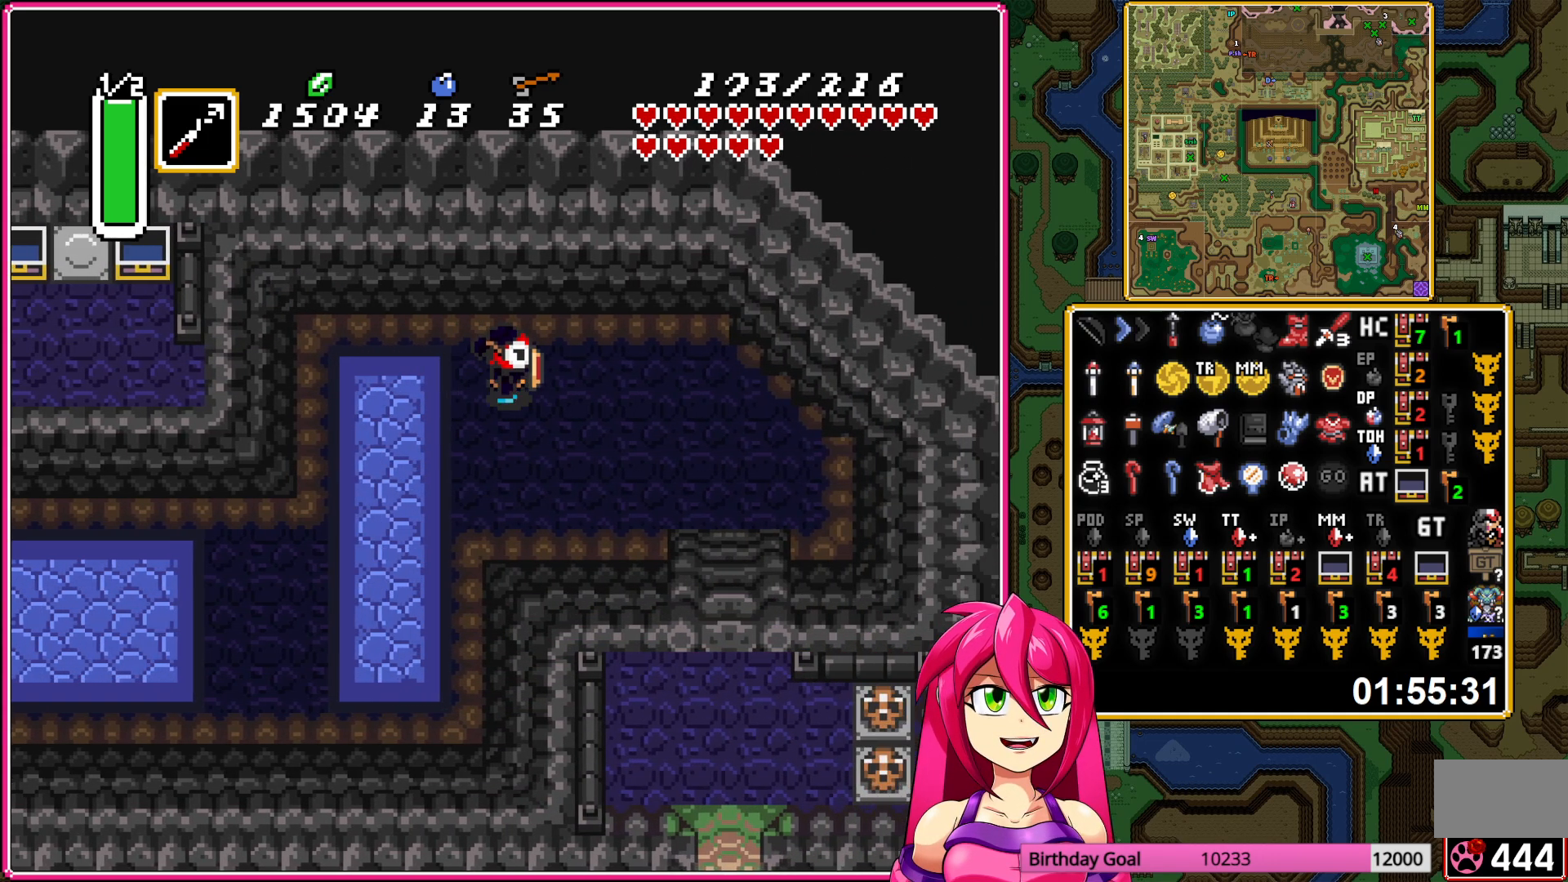
{"buttons": ["DPAD_DOWN"], "events": [[483, "DPAD_RIGHT", "up"]]}
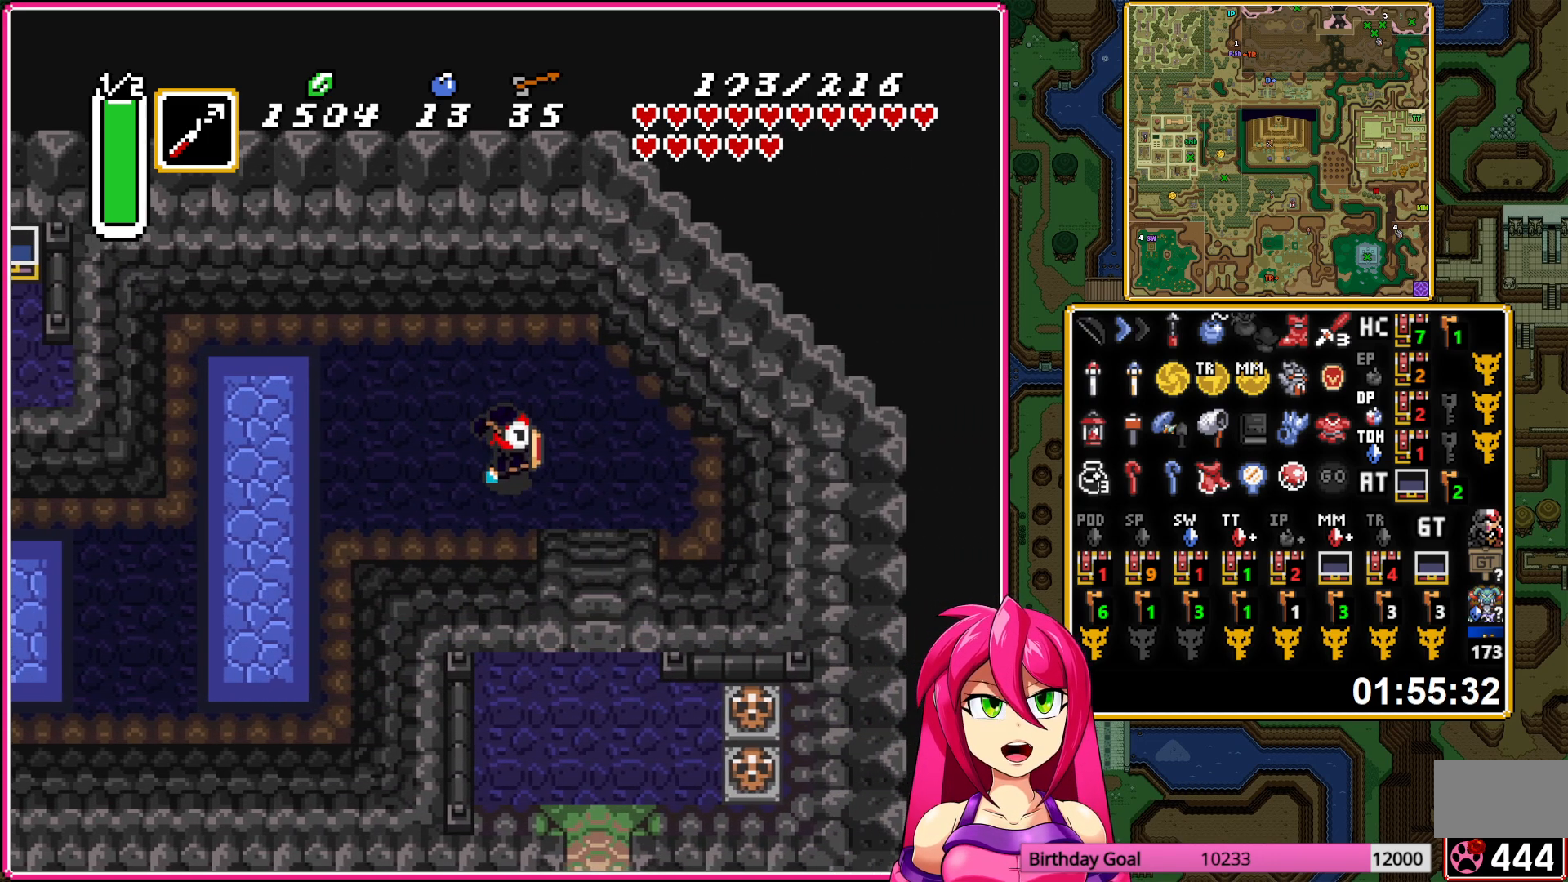
{"buttons": ["DPAD_DOWN"], "events": [[117, "DPAD_RIGHT", "down"], [250, "DPAD_RIGHT", "up"]]}
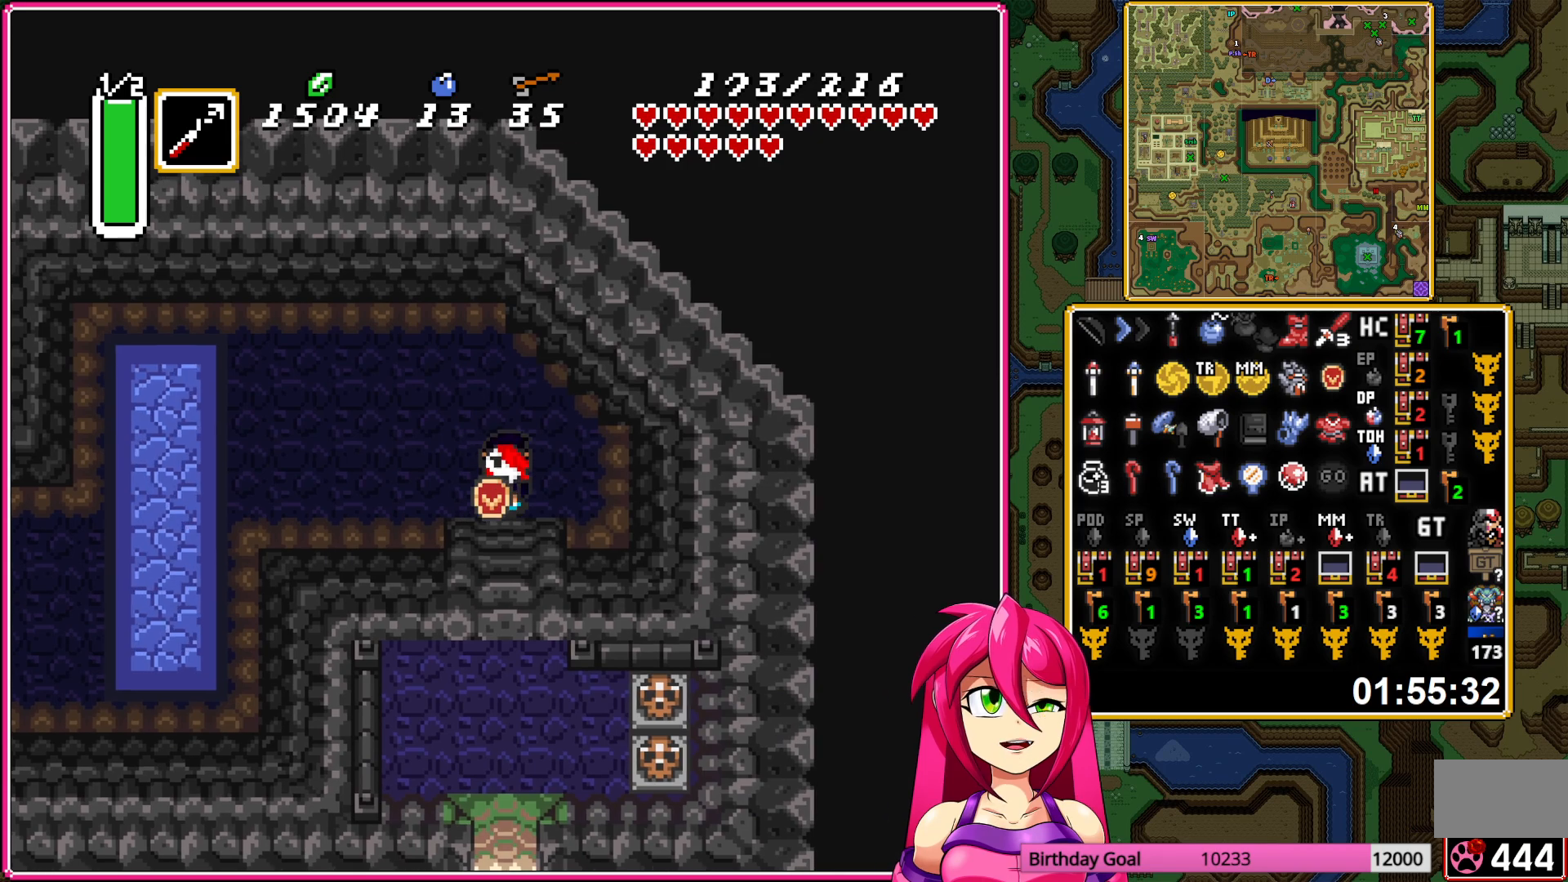
{"buttons": ["DPAD_DOWN"], "events": []}
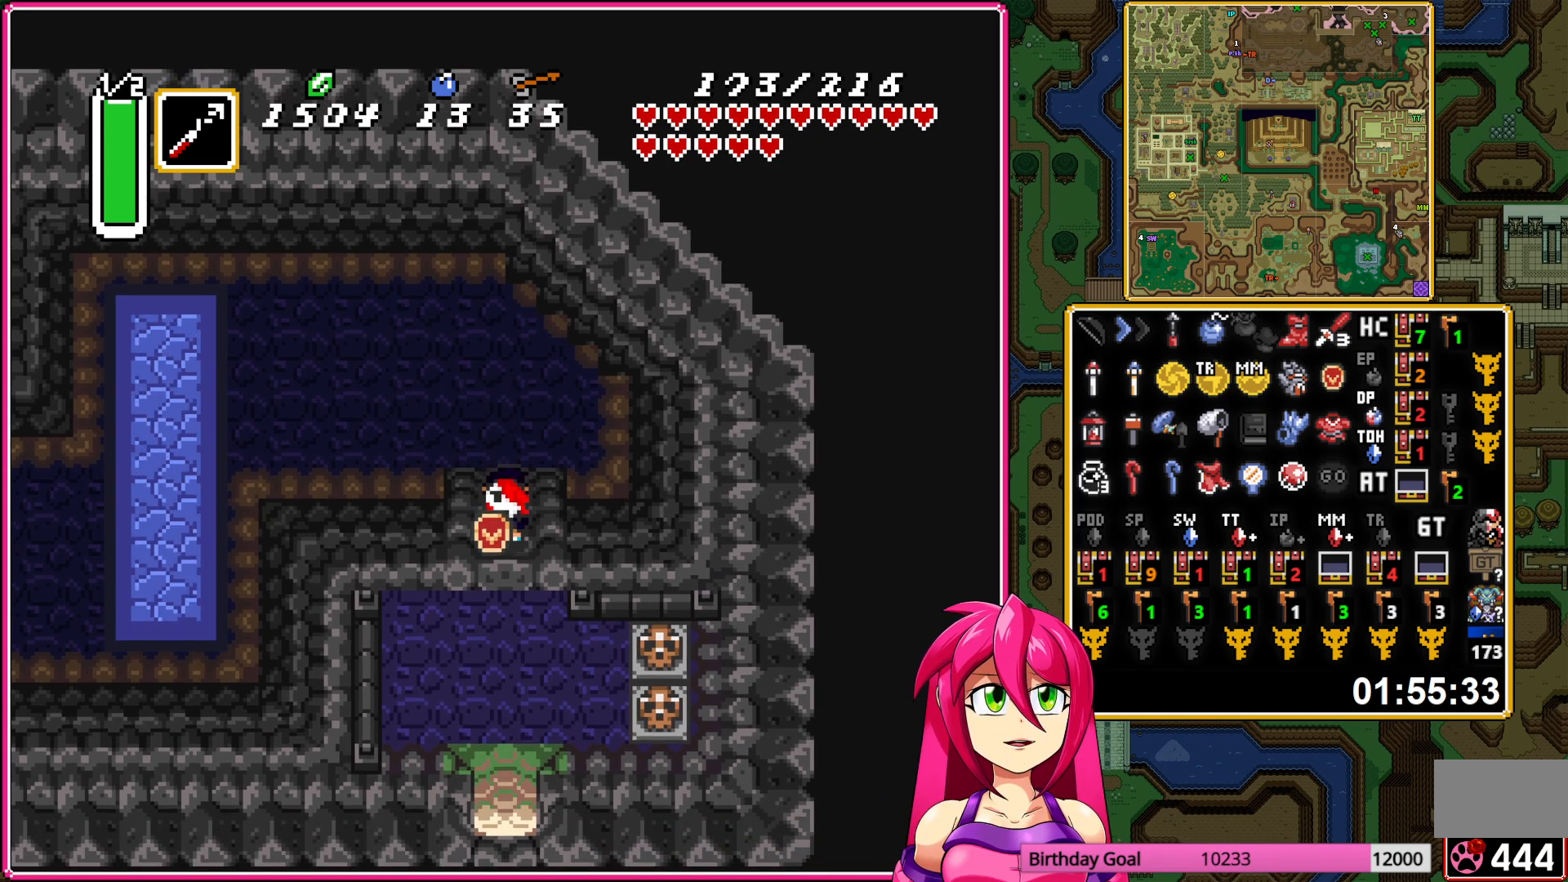
{"buttons": ["DPAD_DOWN"], "events": []}
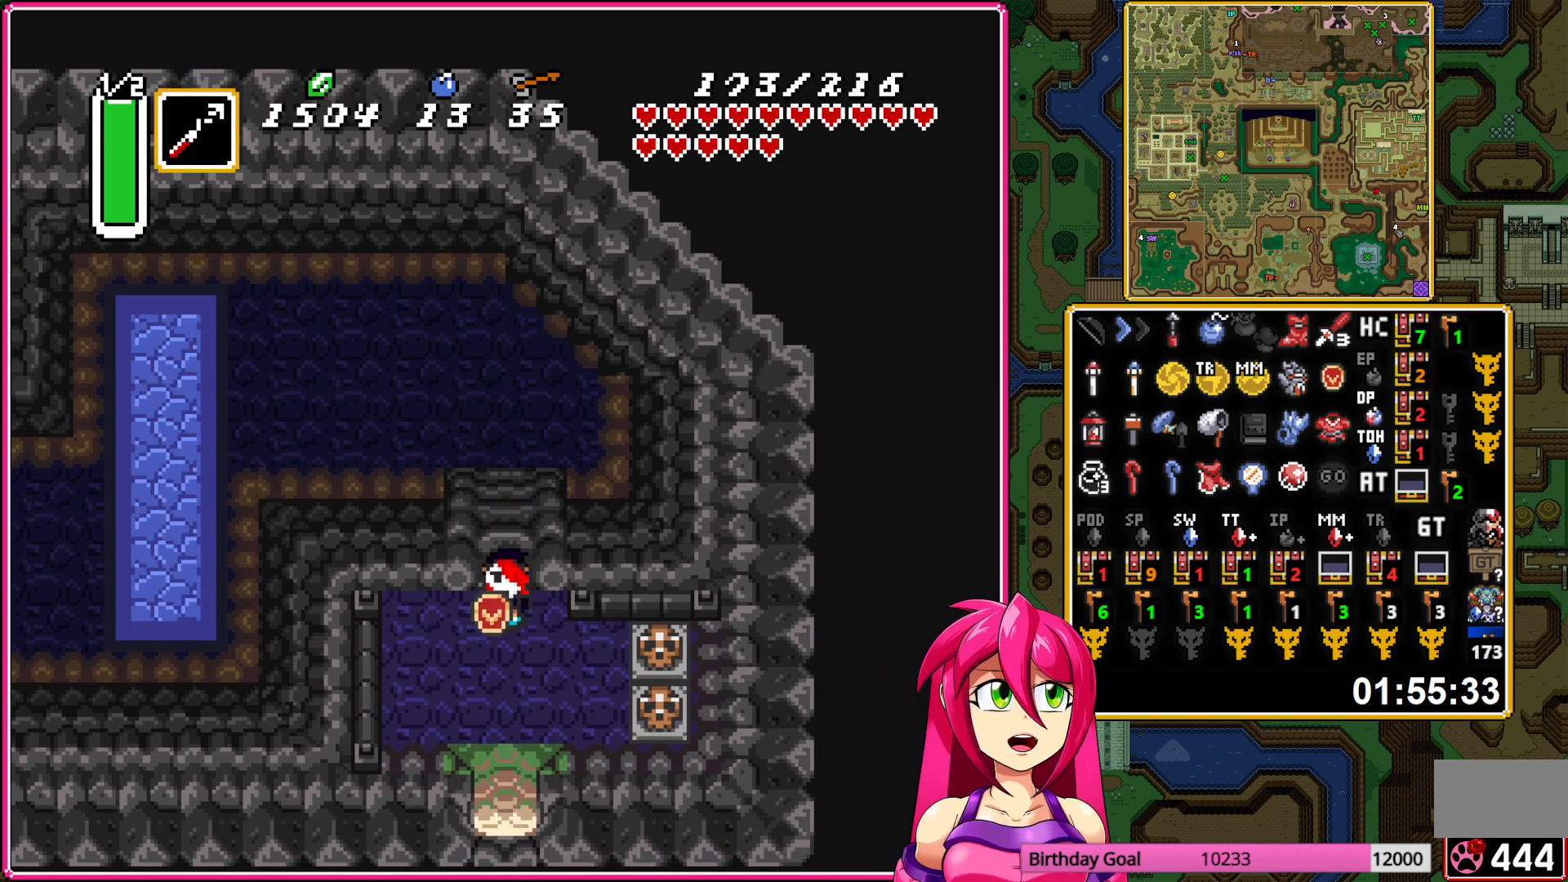
{"buttons": ["DPAD_DOWN"], "events": []}
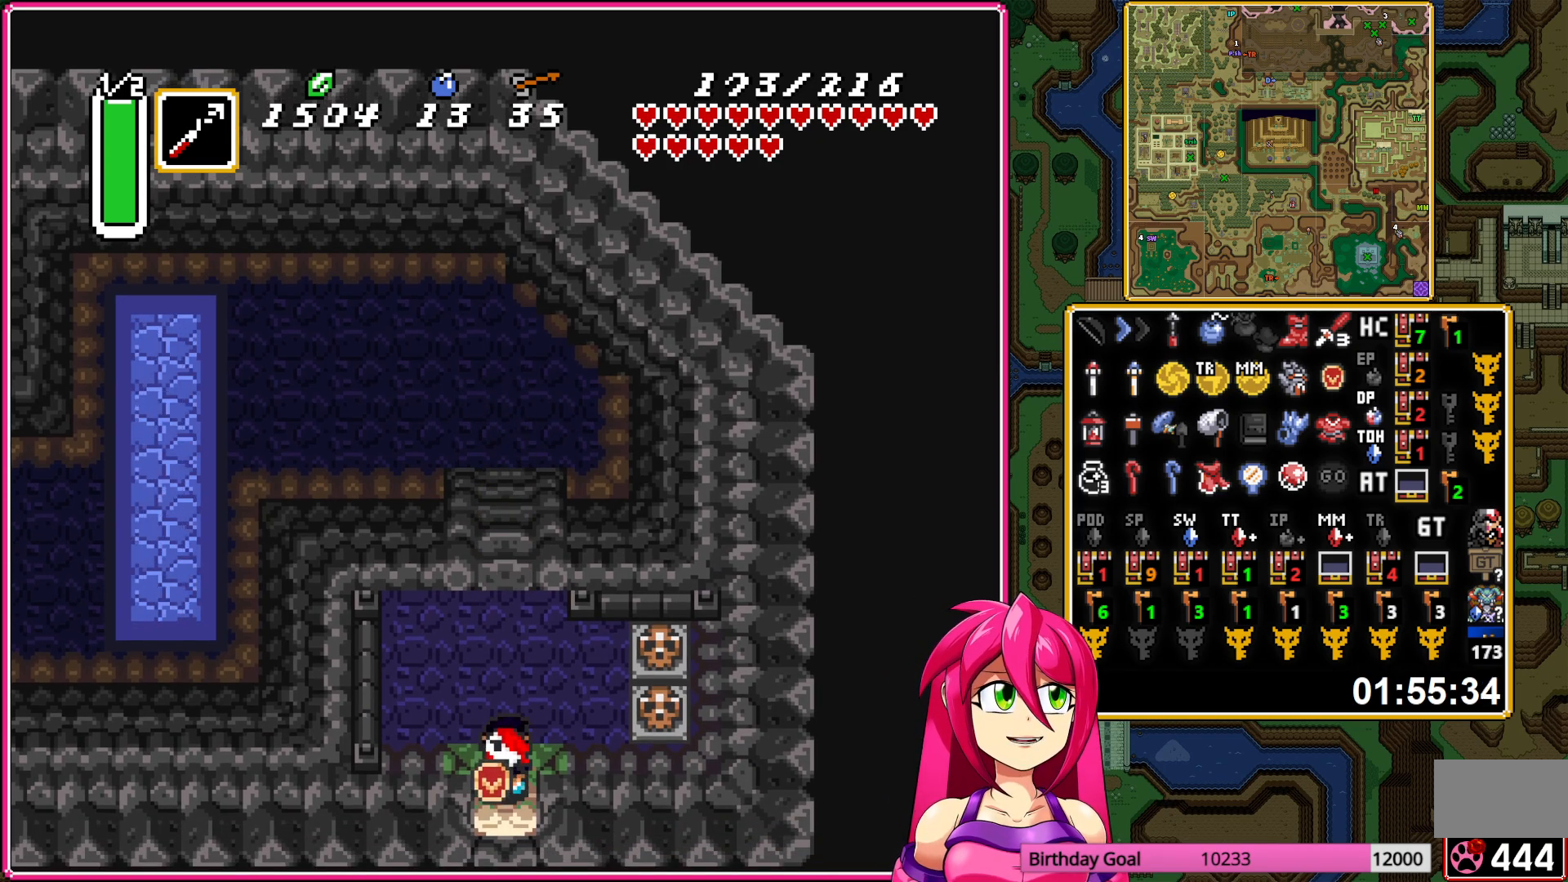
{"buttons": ["DPAD_DOWN"], "events": []}
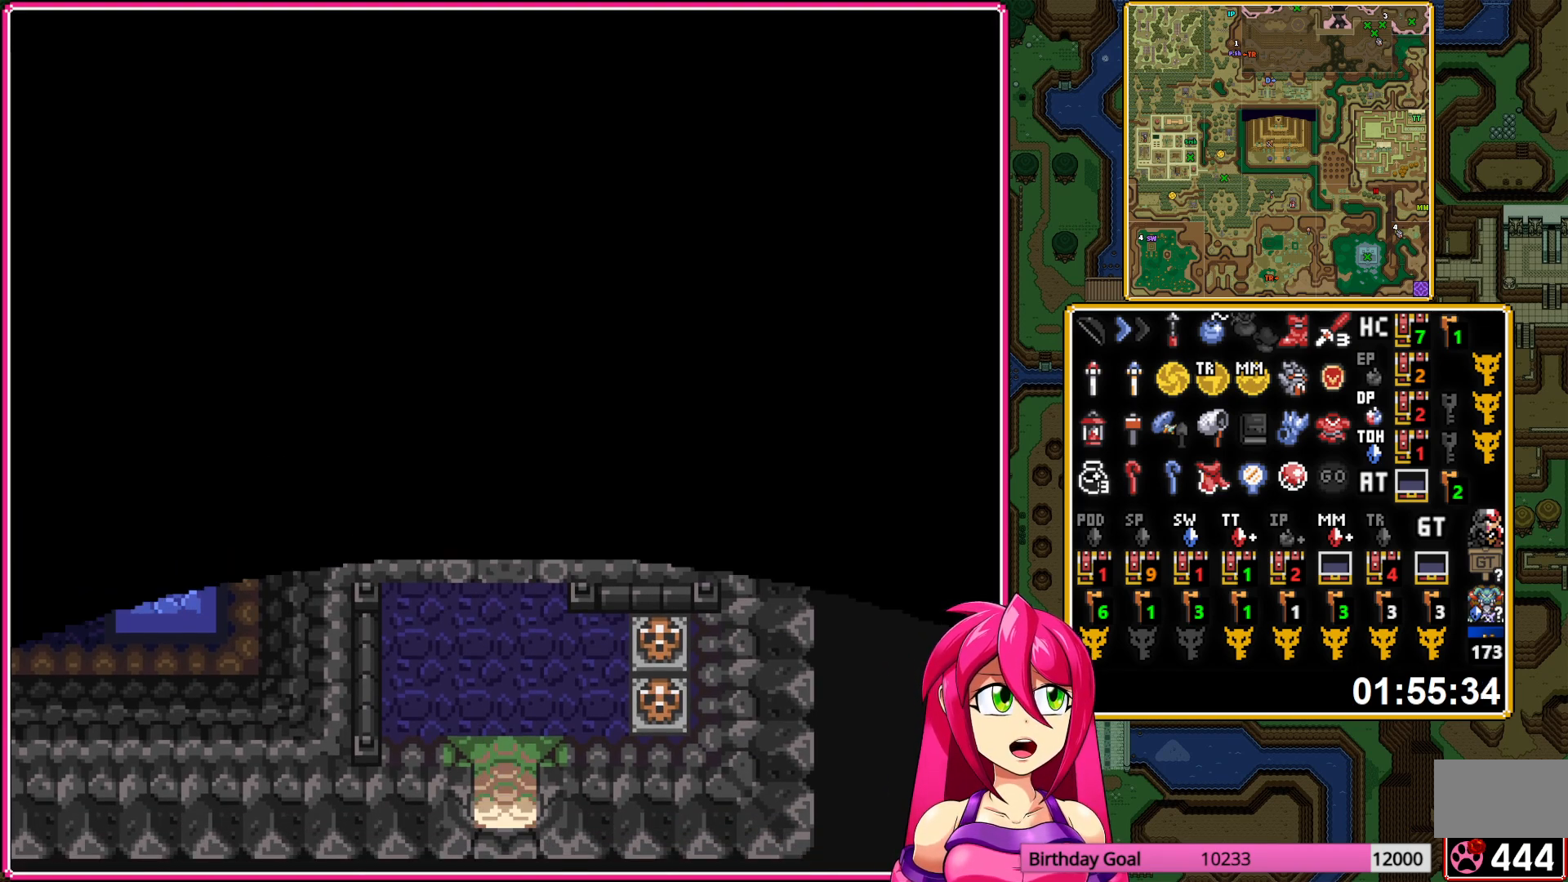
{"buttons": ["DPAD_DOWN"], "events": []}
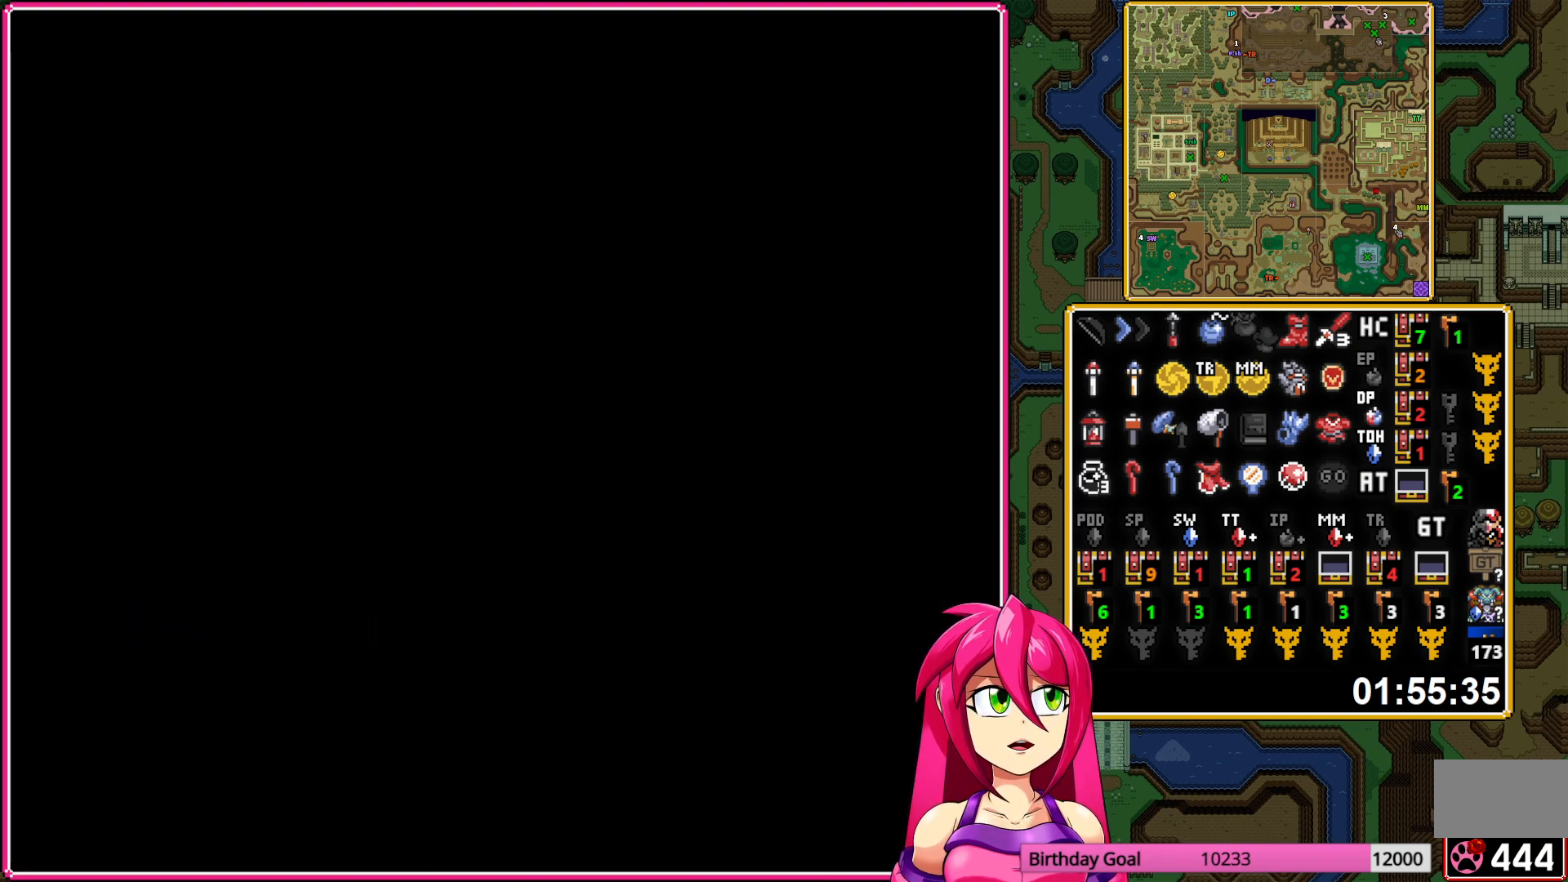
{"buttons": ["DPAD_DOWN"], "events": []}
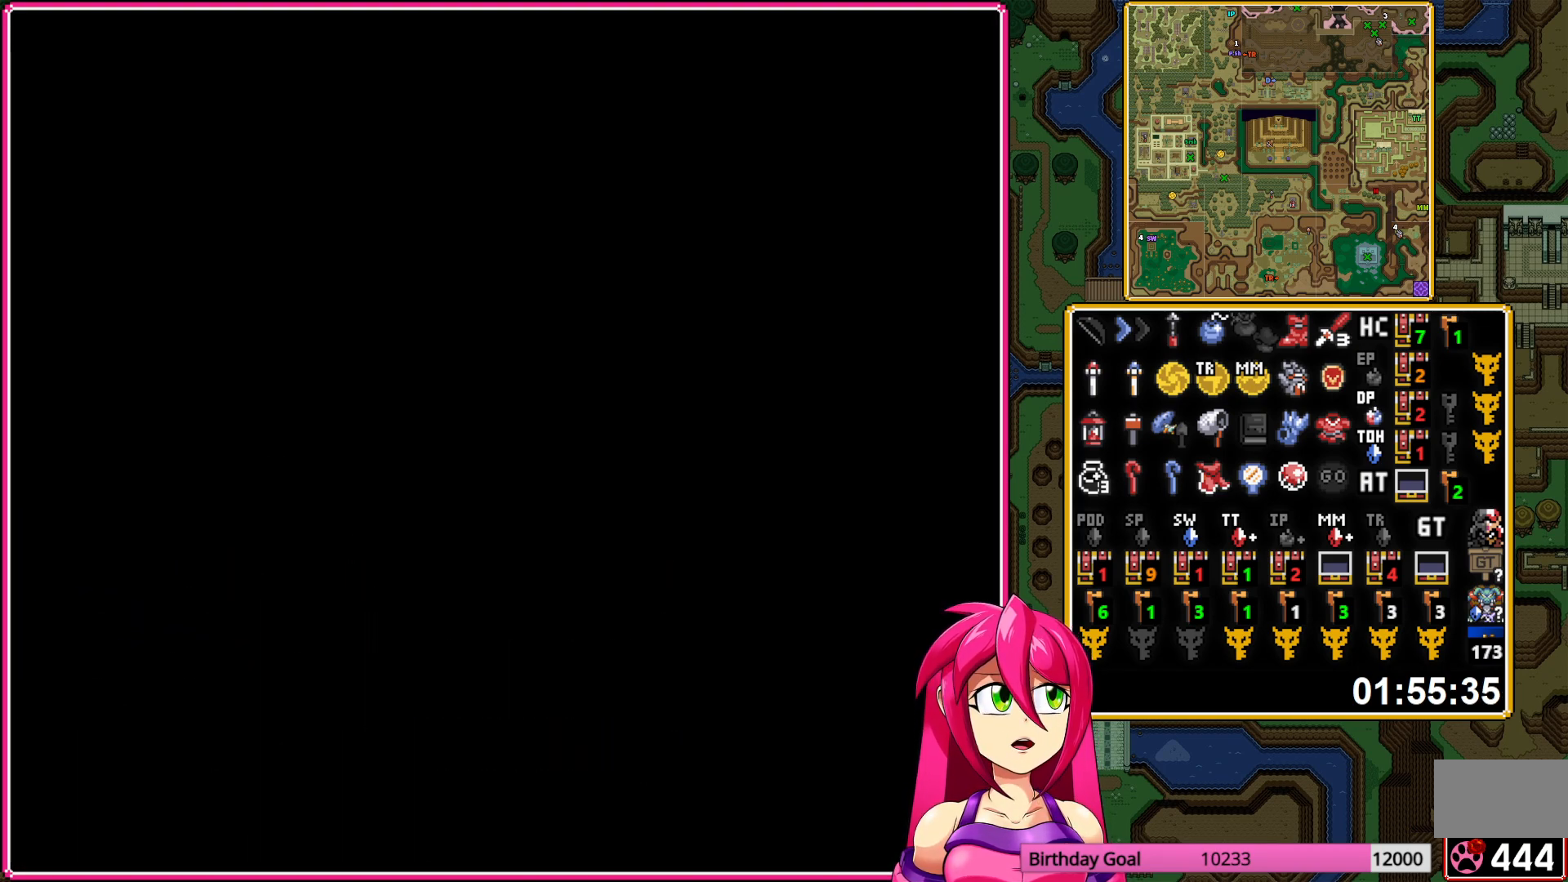
{"buttons": ["DPAD_DOWN"], "events": []}
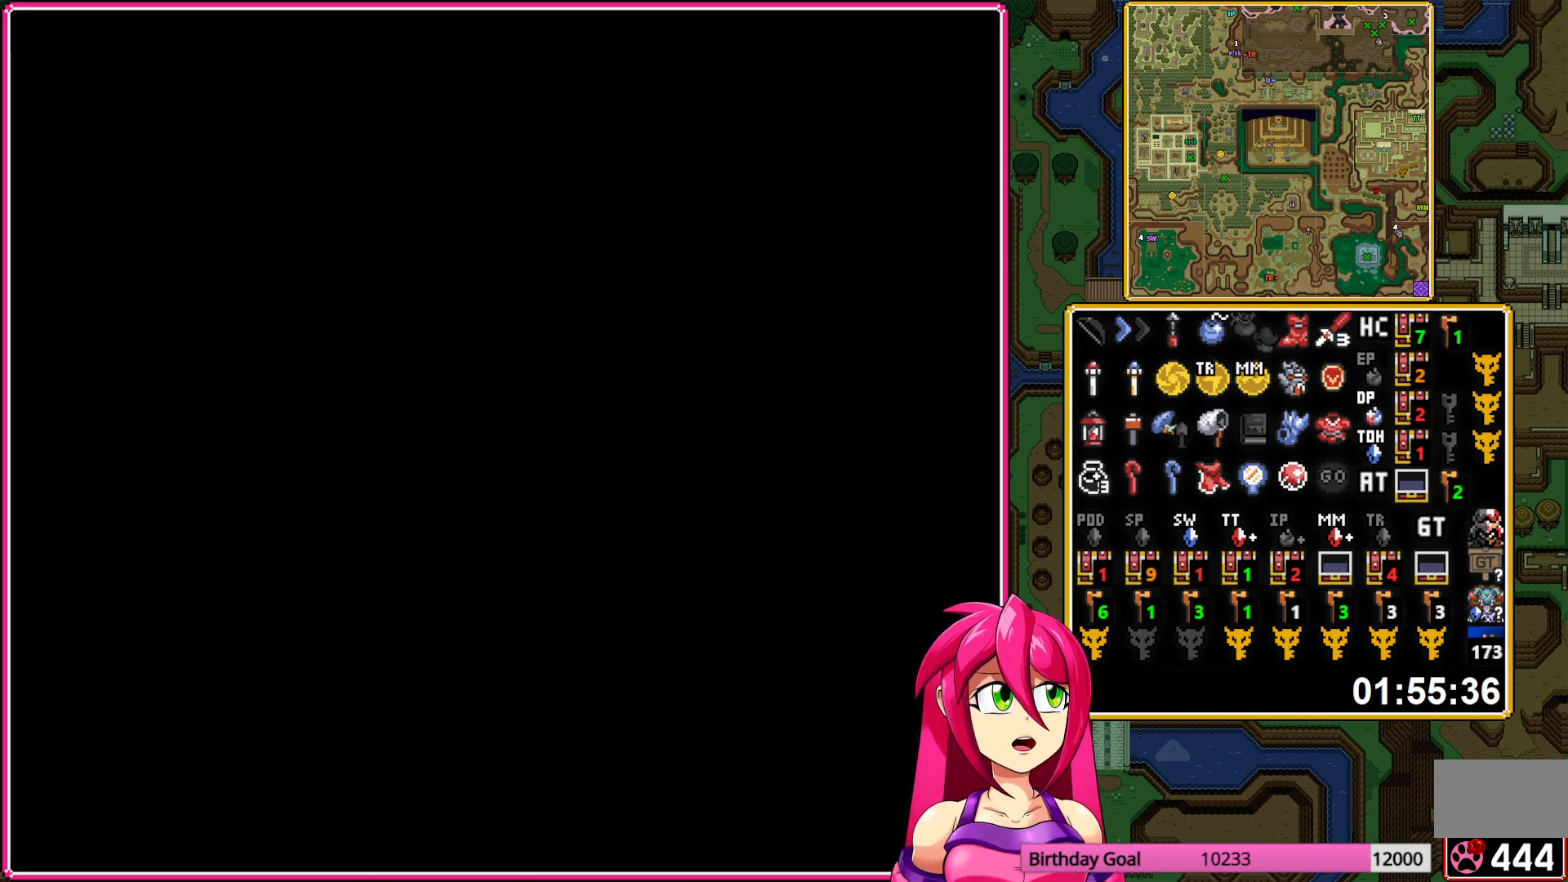
{"buttons": ["DPAD_DOWN"], "events": []}
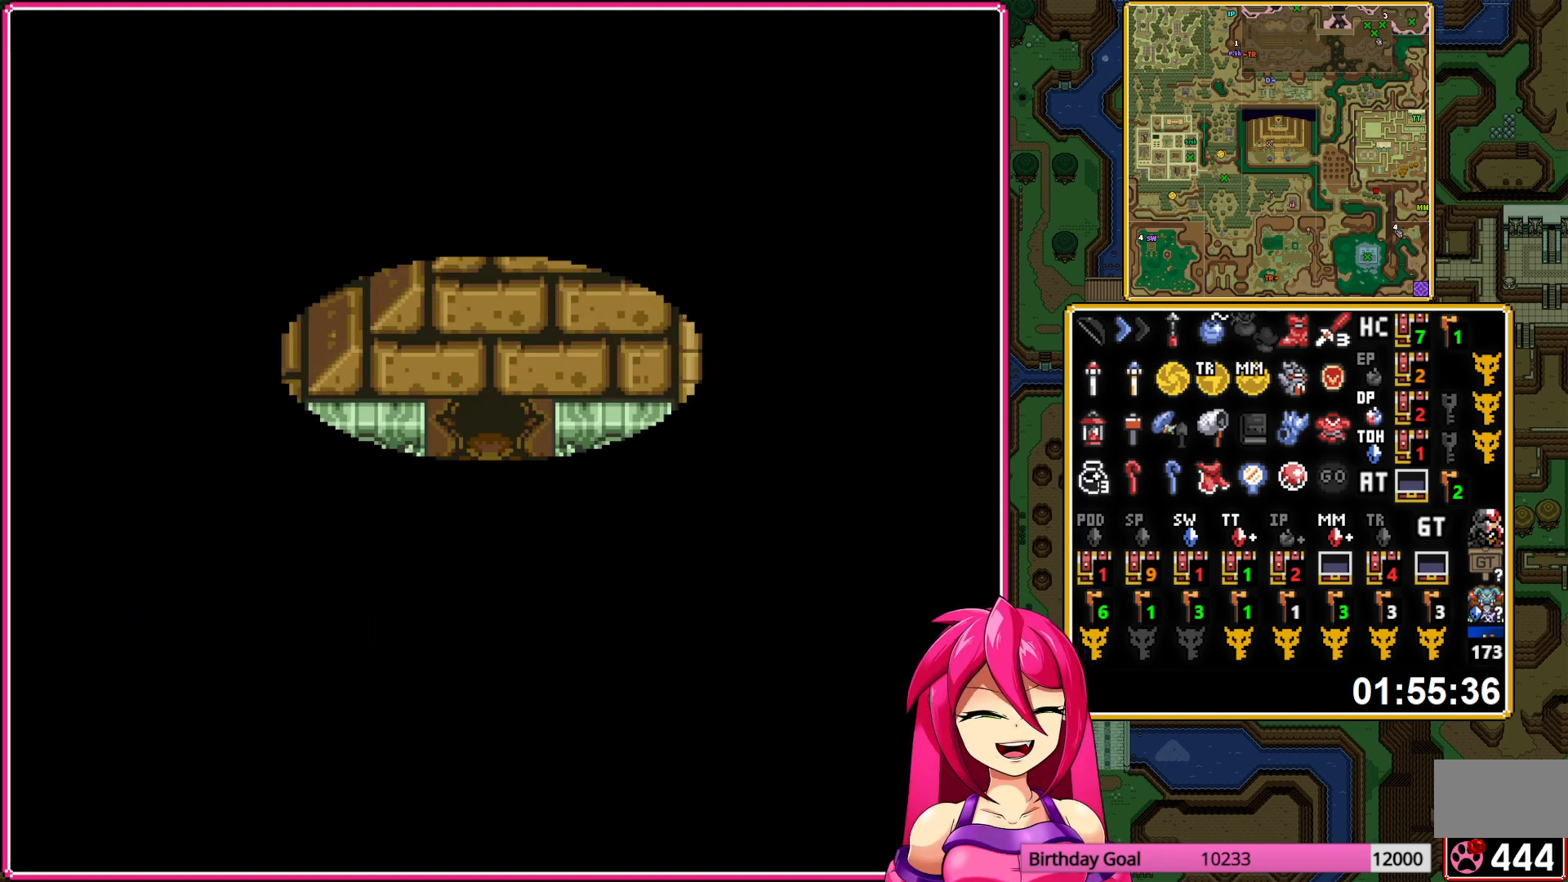
{"buttons": ["DPAD_DOWN"], "events": []}
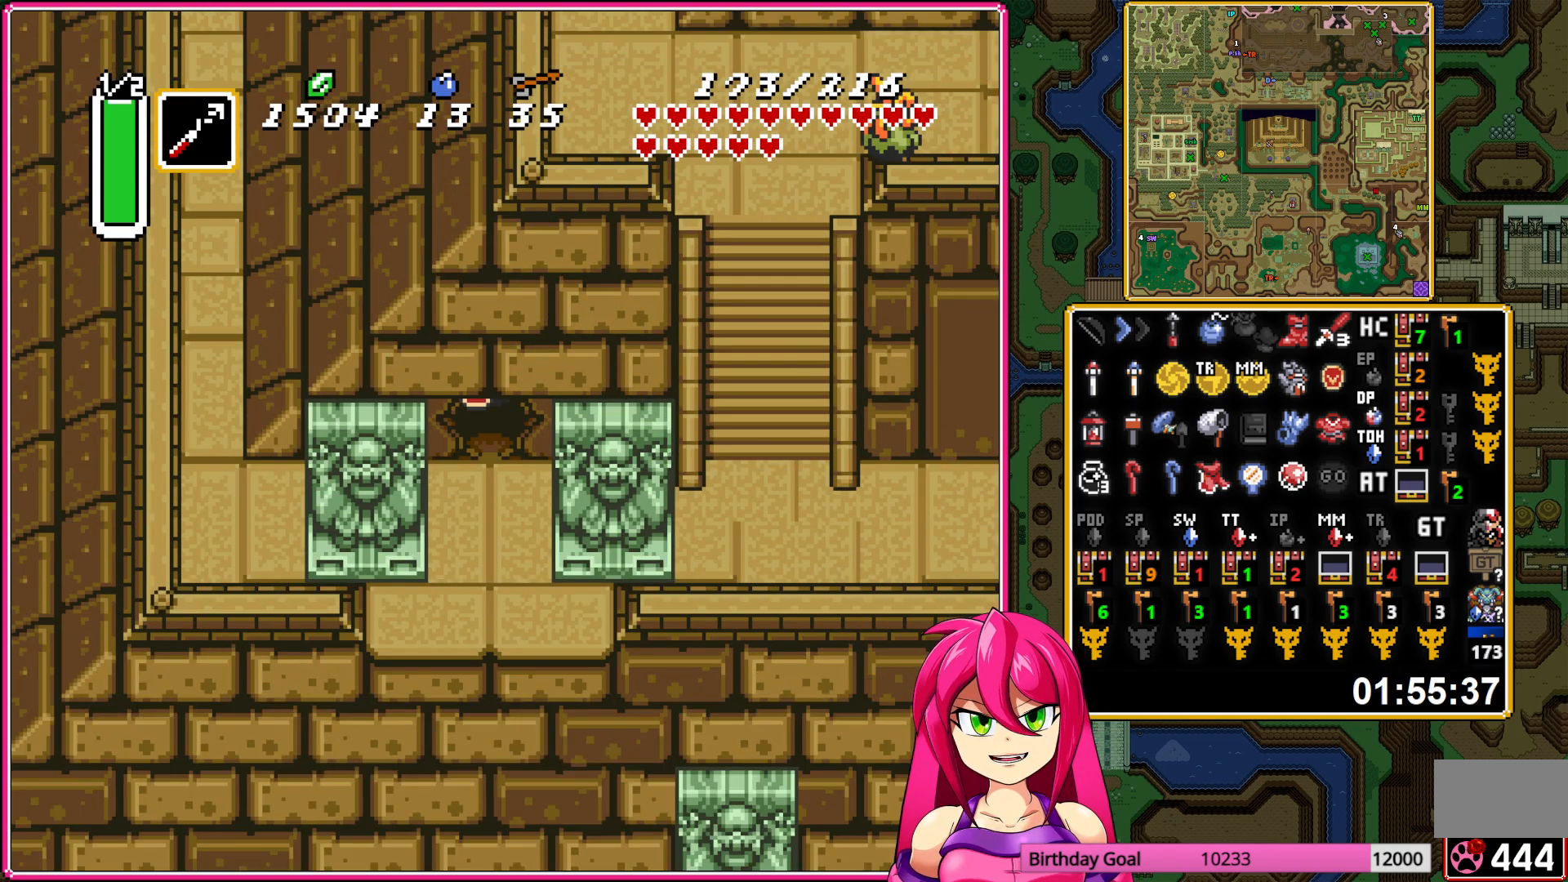
{"buttons": ["DPAD_DOWN"], "events": []}
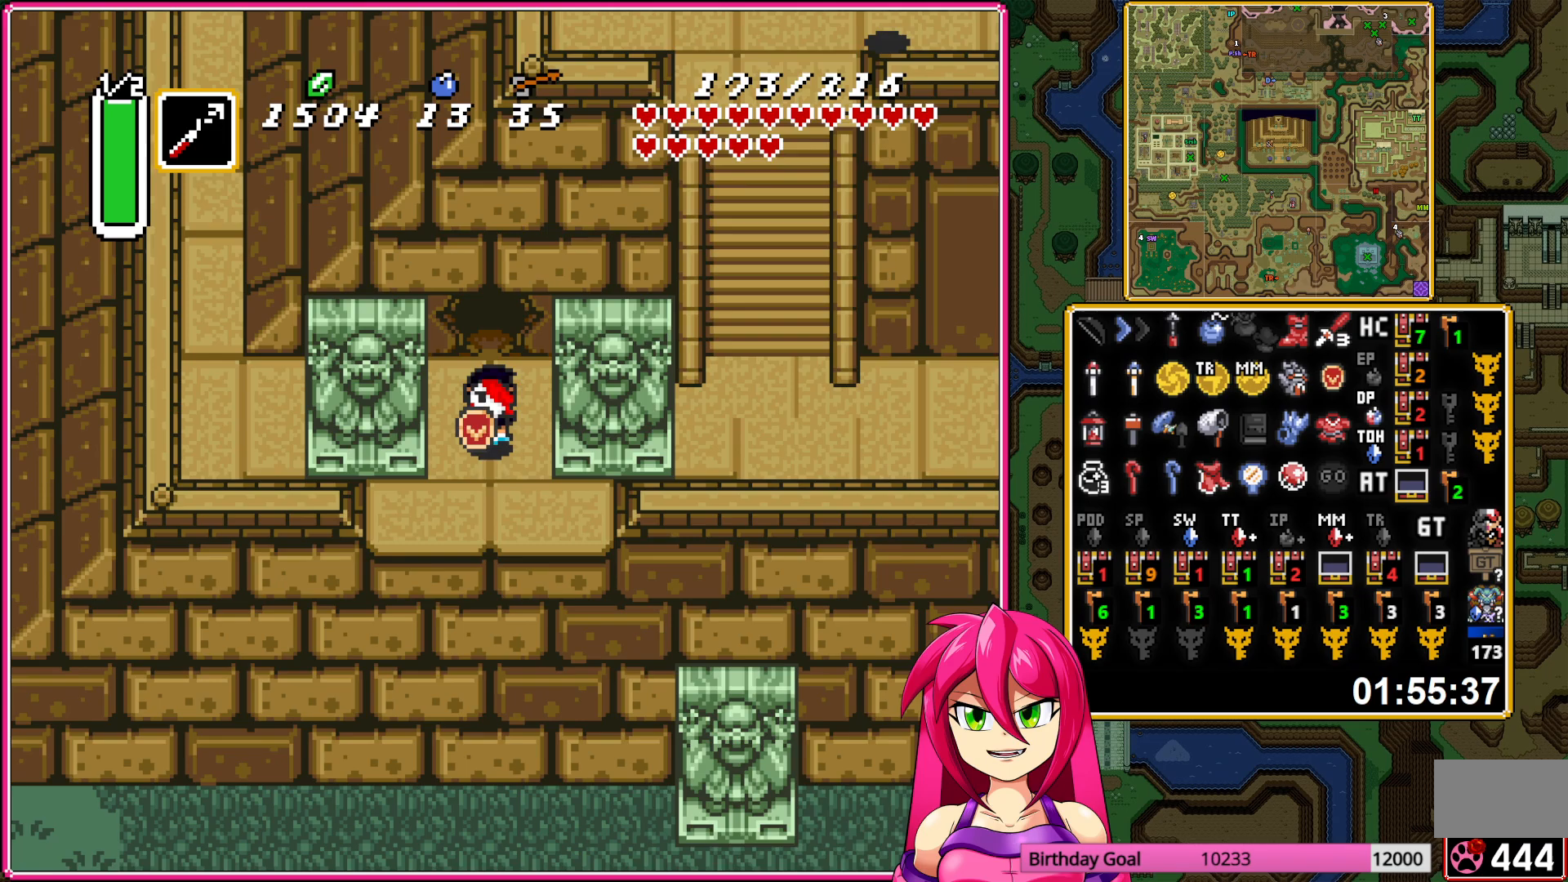
{"buttons": ["DPAD_DOWN"], "events": [[17, "A", "down"], [117, "A", "up"], [183, "A", "down"], [300, "A", "up"]]}
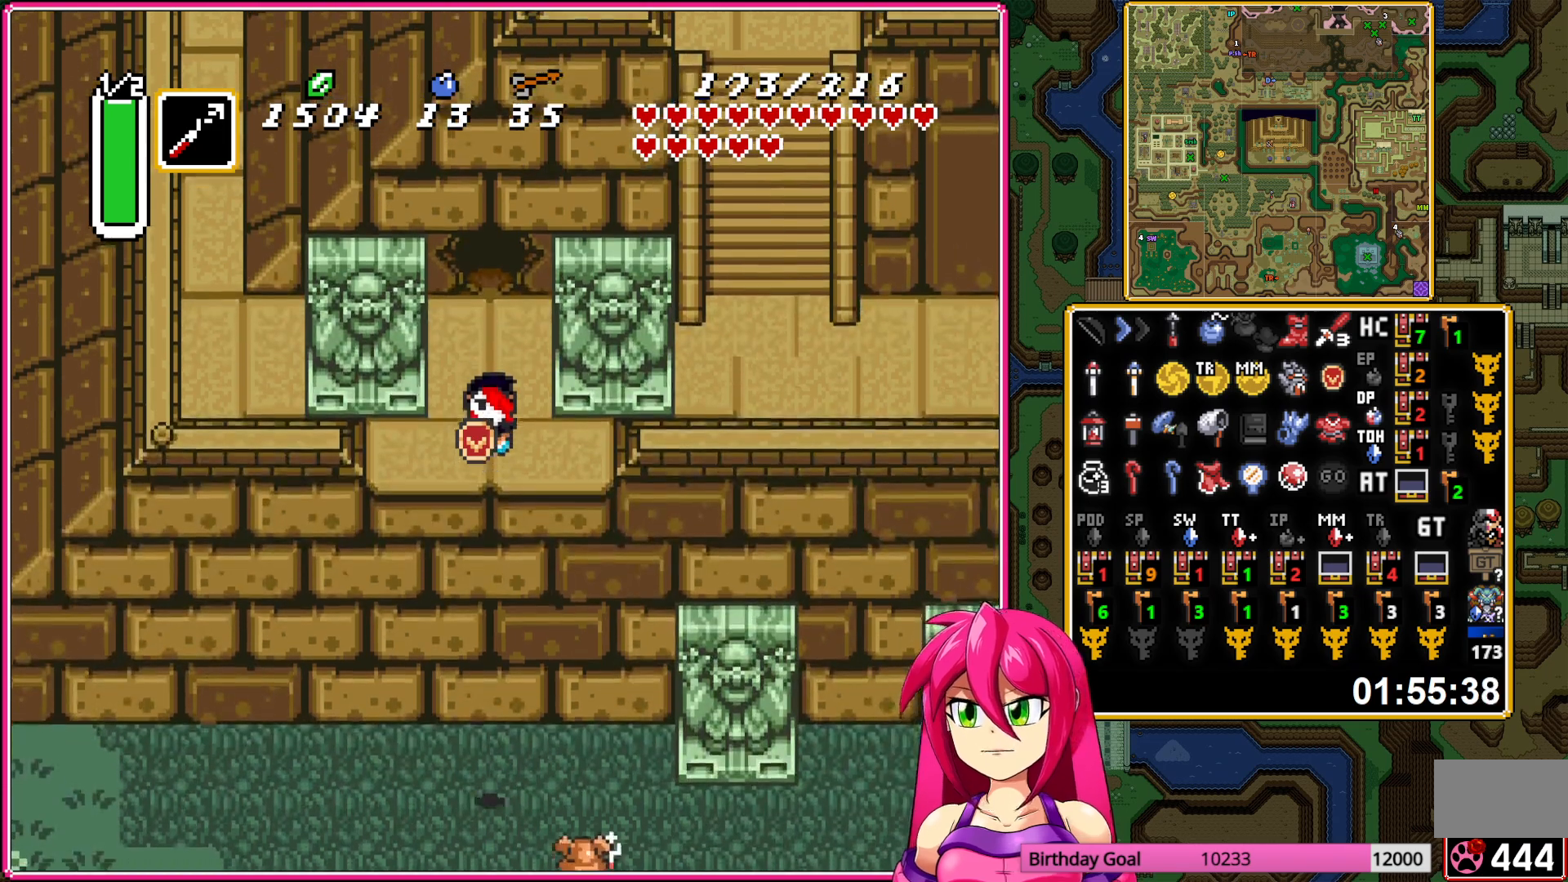
{"buttons": ["L1", "DPAD_DOWN", "DPAD_LEFT"], "events": [[233, "DPAD_LEFT", "down"], [250, "L1", "down"], [367, "L1", "up"], [500, "L1", "down"]]}
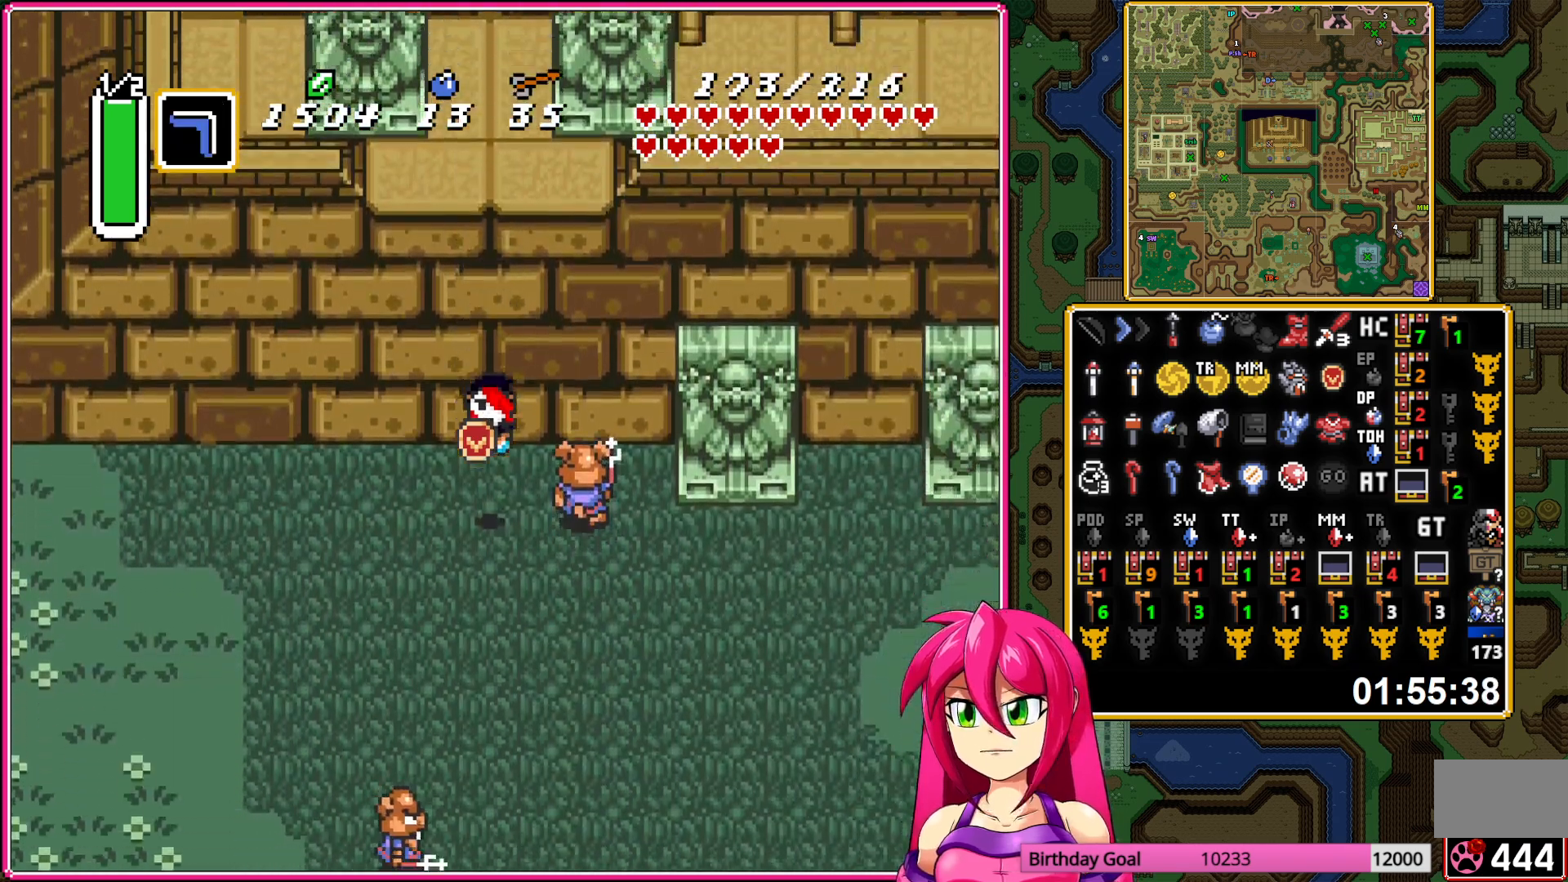
{"buttons": ["DPAD_DOWN", "DPAD_LEFT"], "events": [[117, "L1", "up"]]}
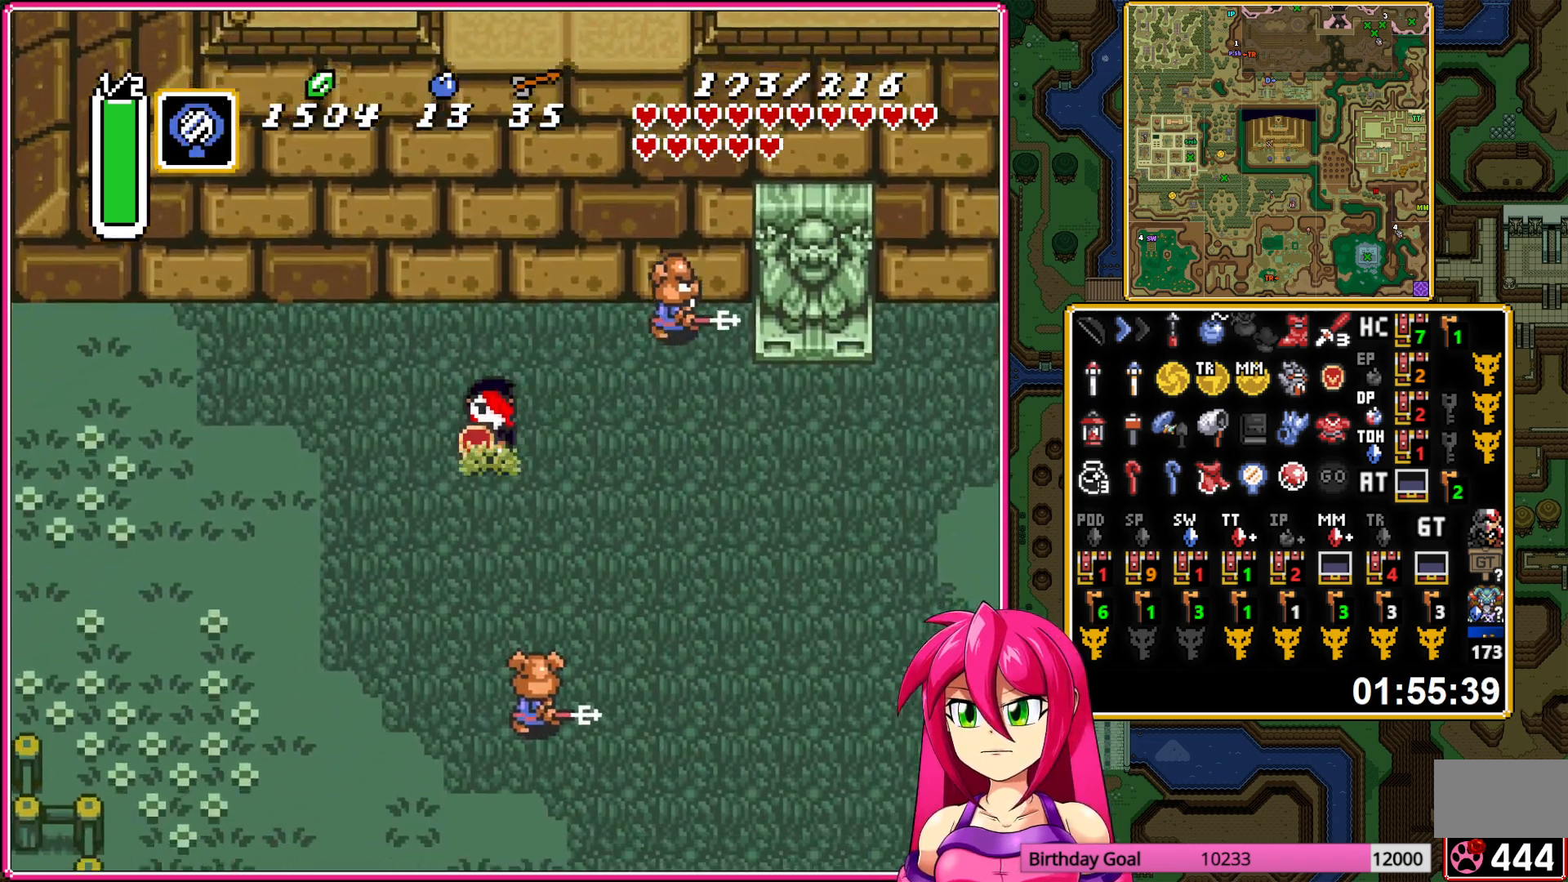
{"buttons": ["DPAD_DOWN", "DPAD_LEFT"], "events": []}
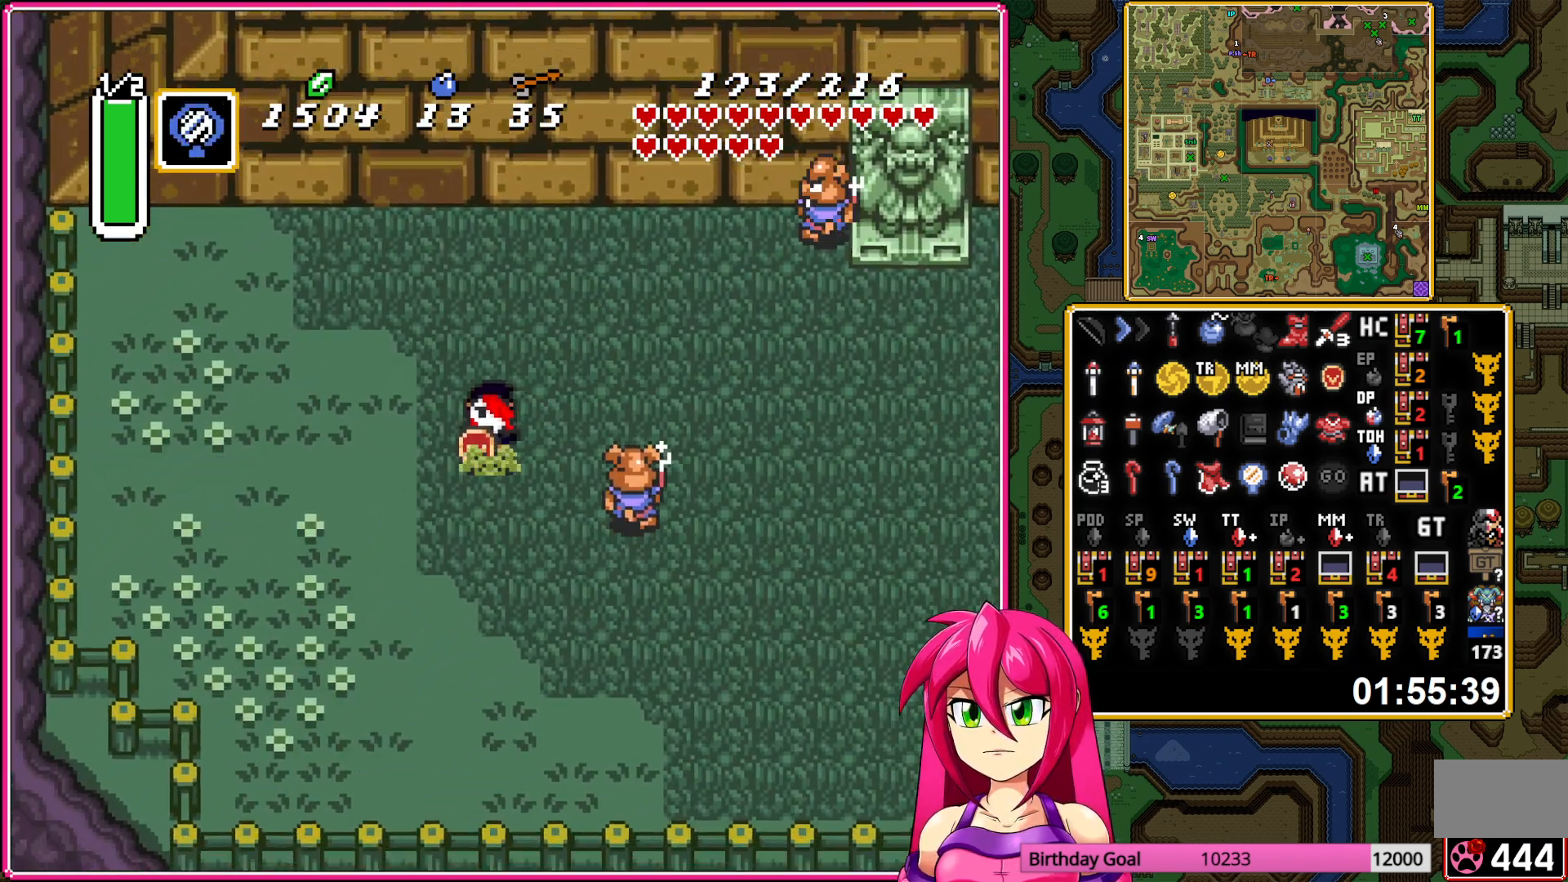
{"buttons": ["Y", "DPAD_DOWN"], "events": [[367, "DPAD_LEFT", "up"], [500, "Y", "down"]]}
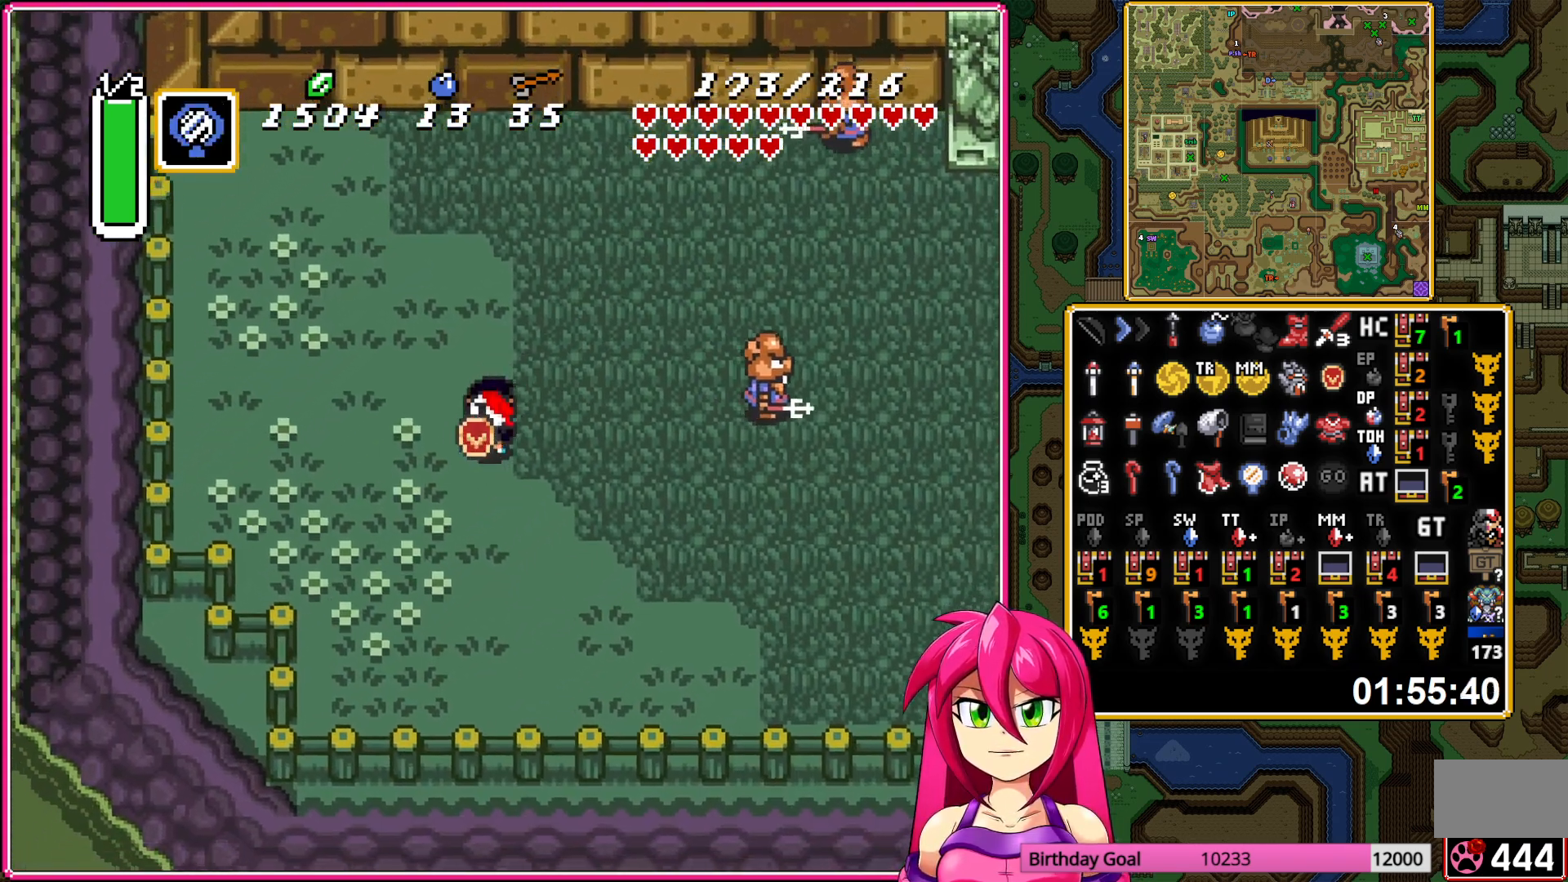
{"buttons": [], "events": [[150, "Y", "up"], [217, "DPAD_DOWN", "up"]]}
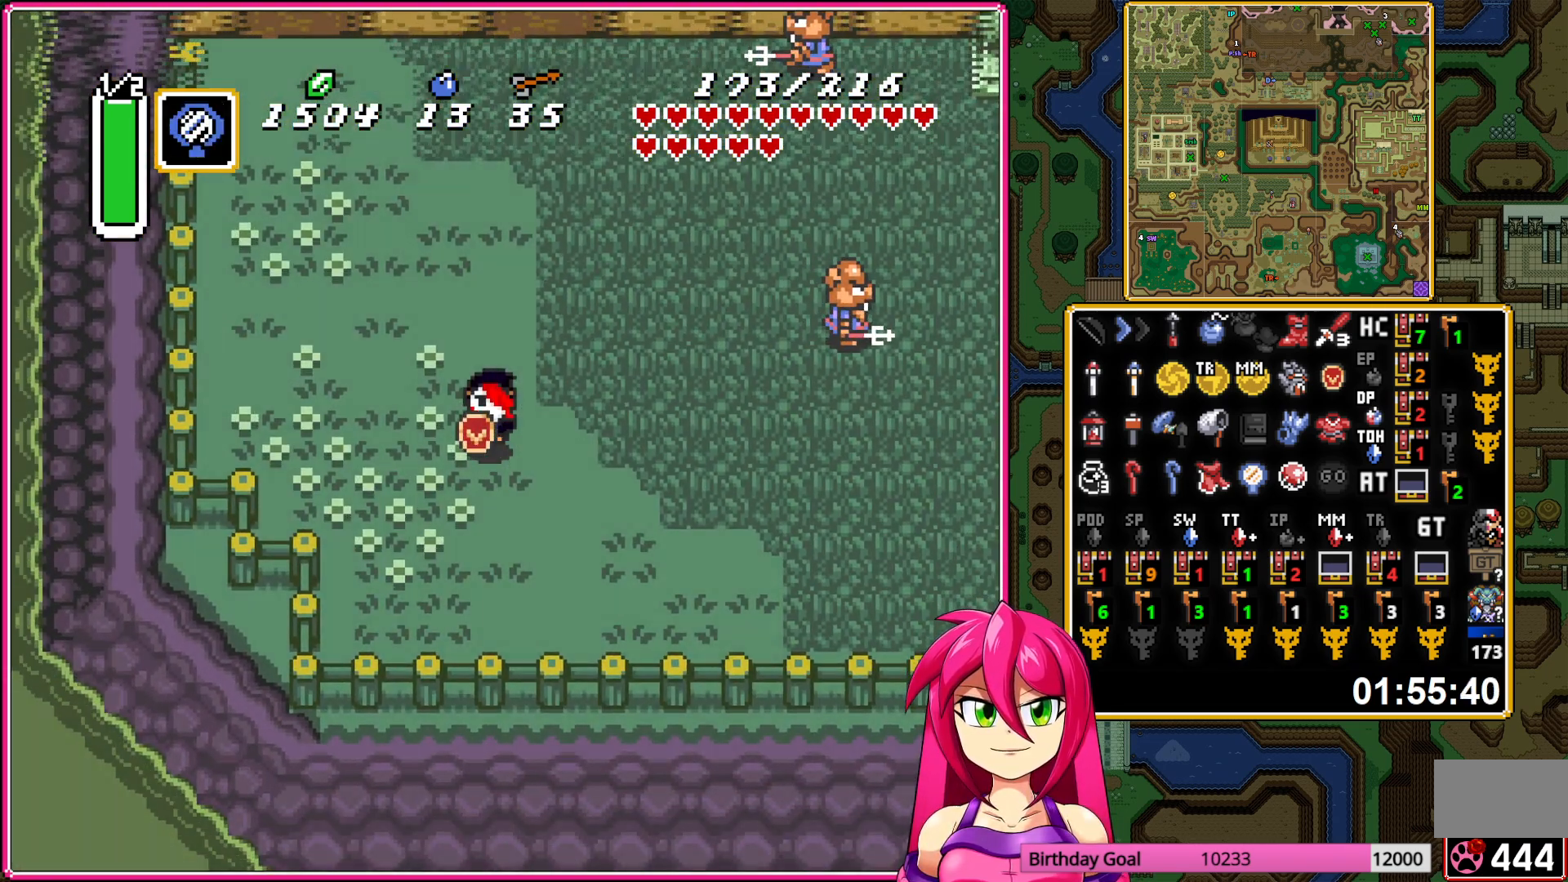
{"buttons": [], "events": []}
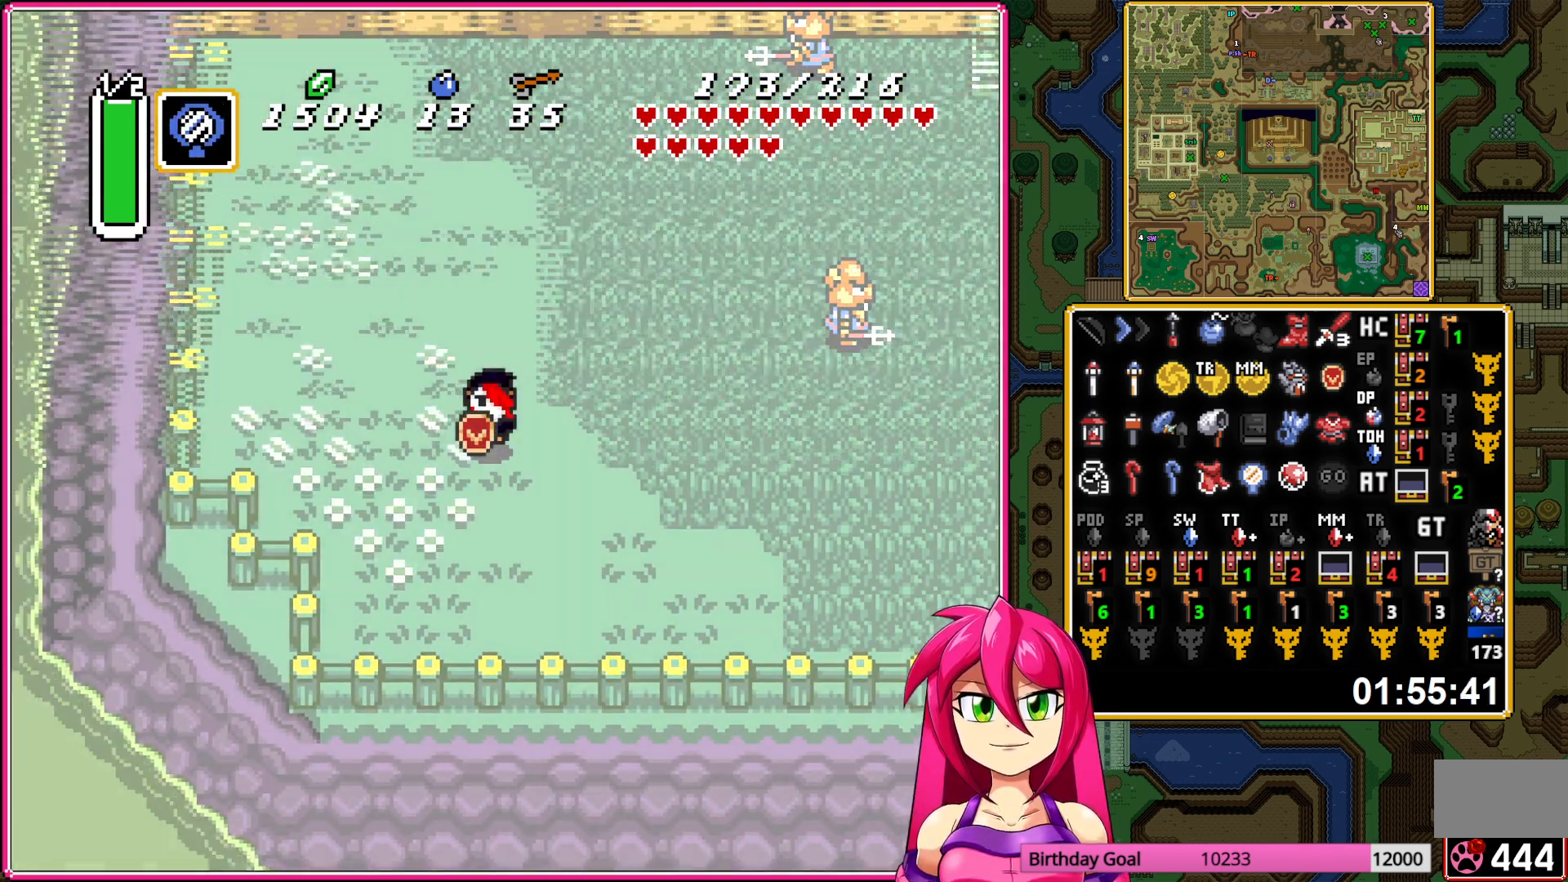
{"buttons": [], "events": []}
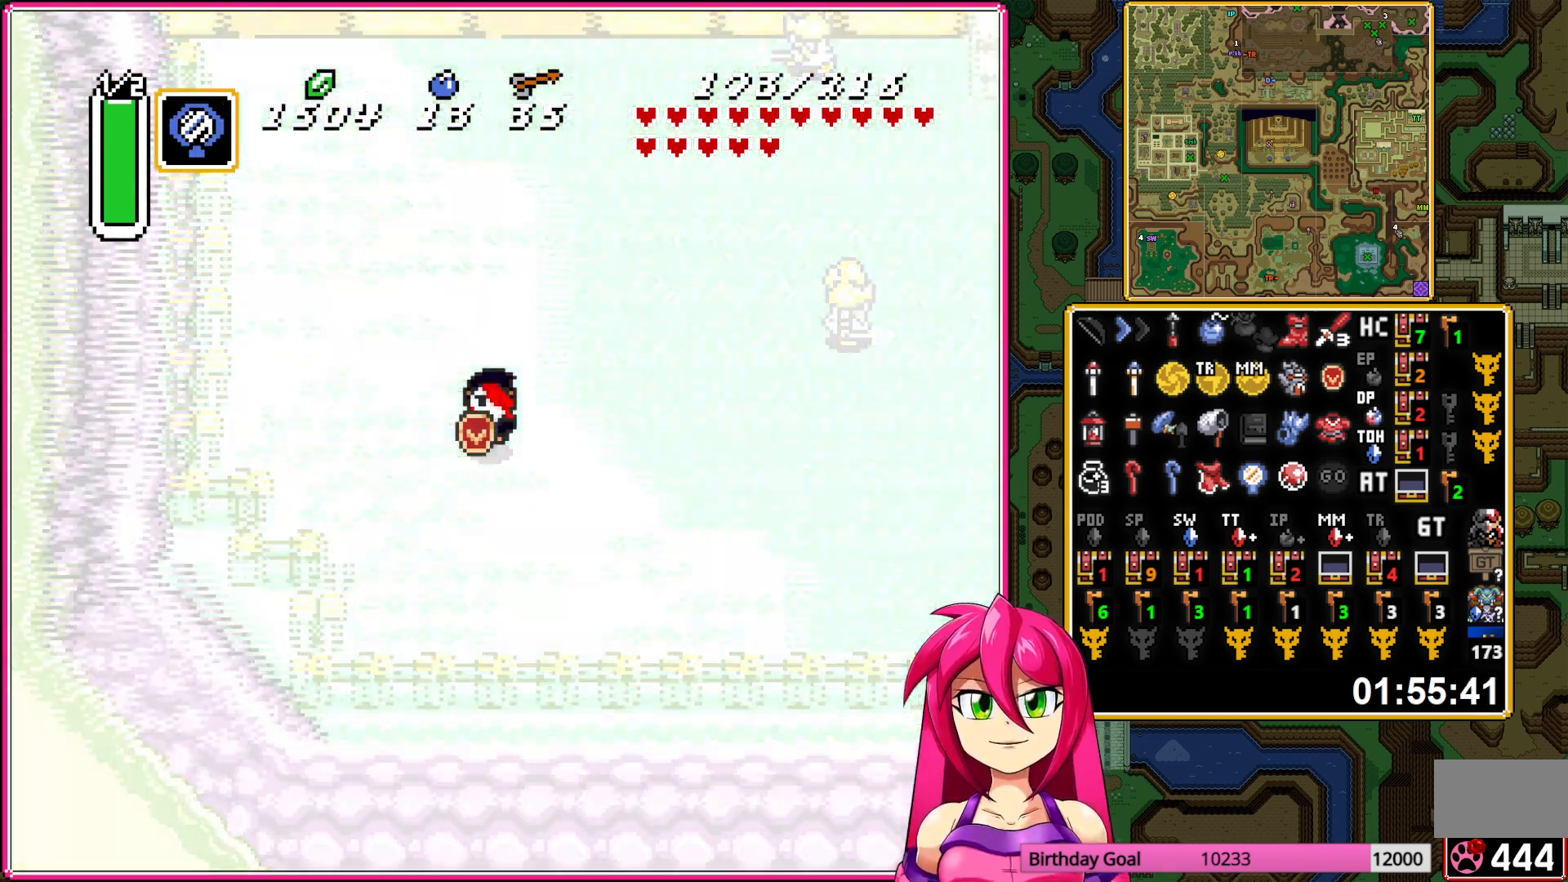
{"buttons": [], "events": []}
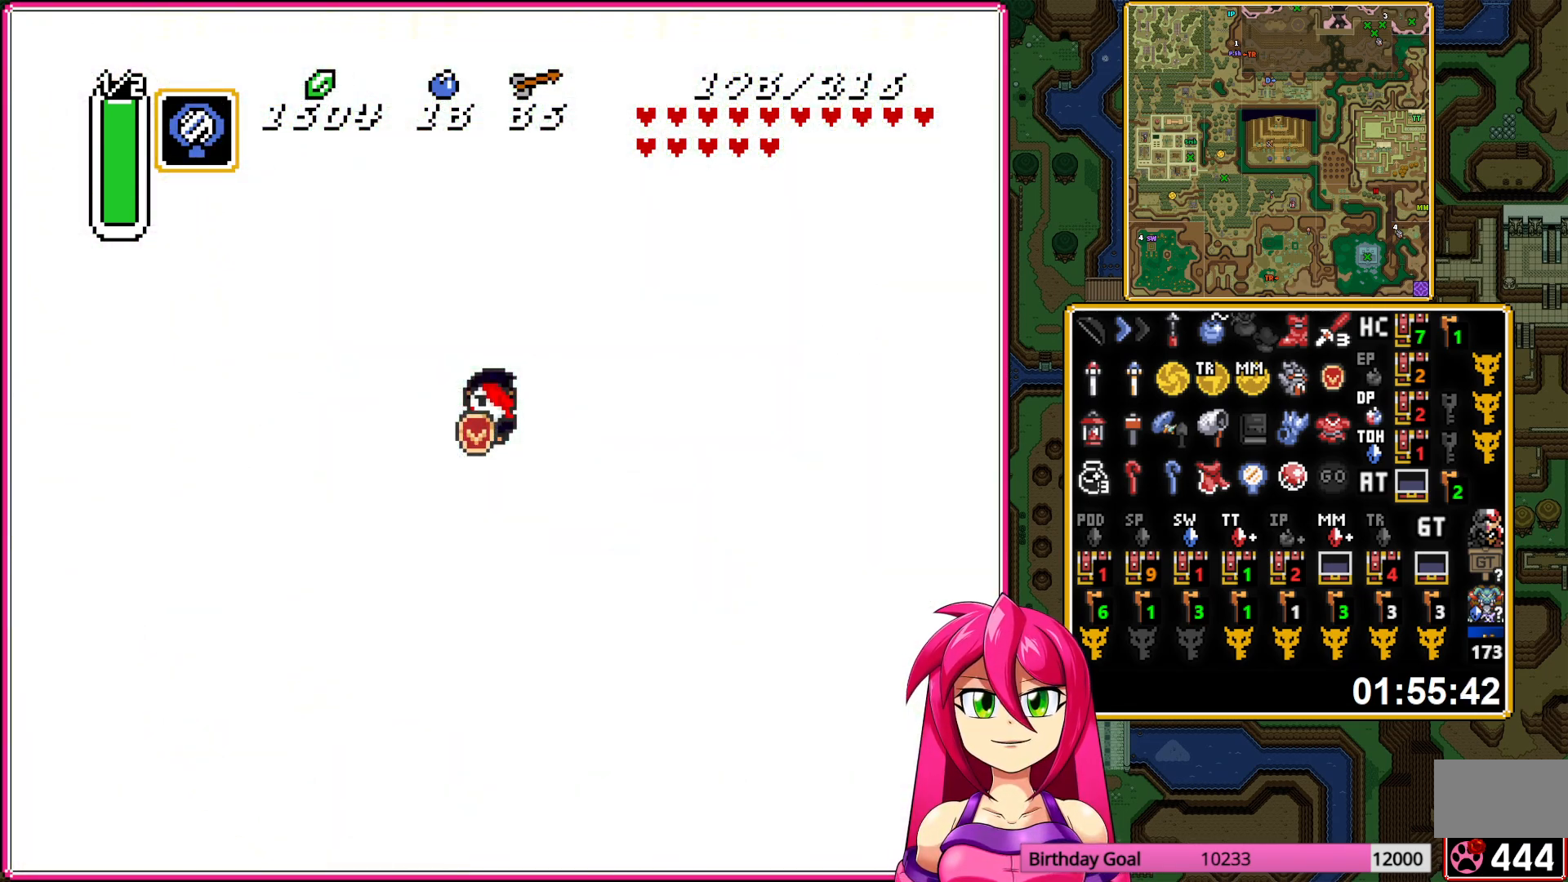
{"buttons": [], "events": []}
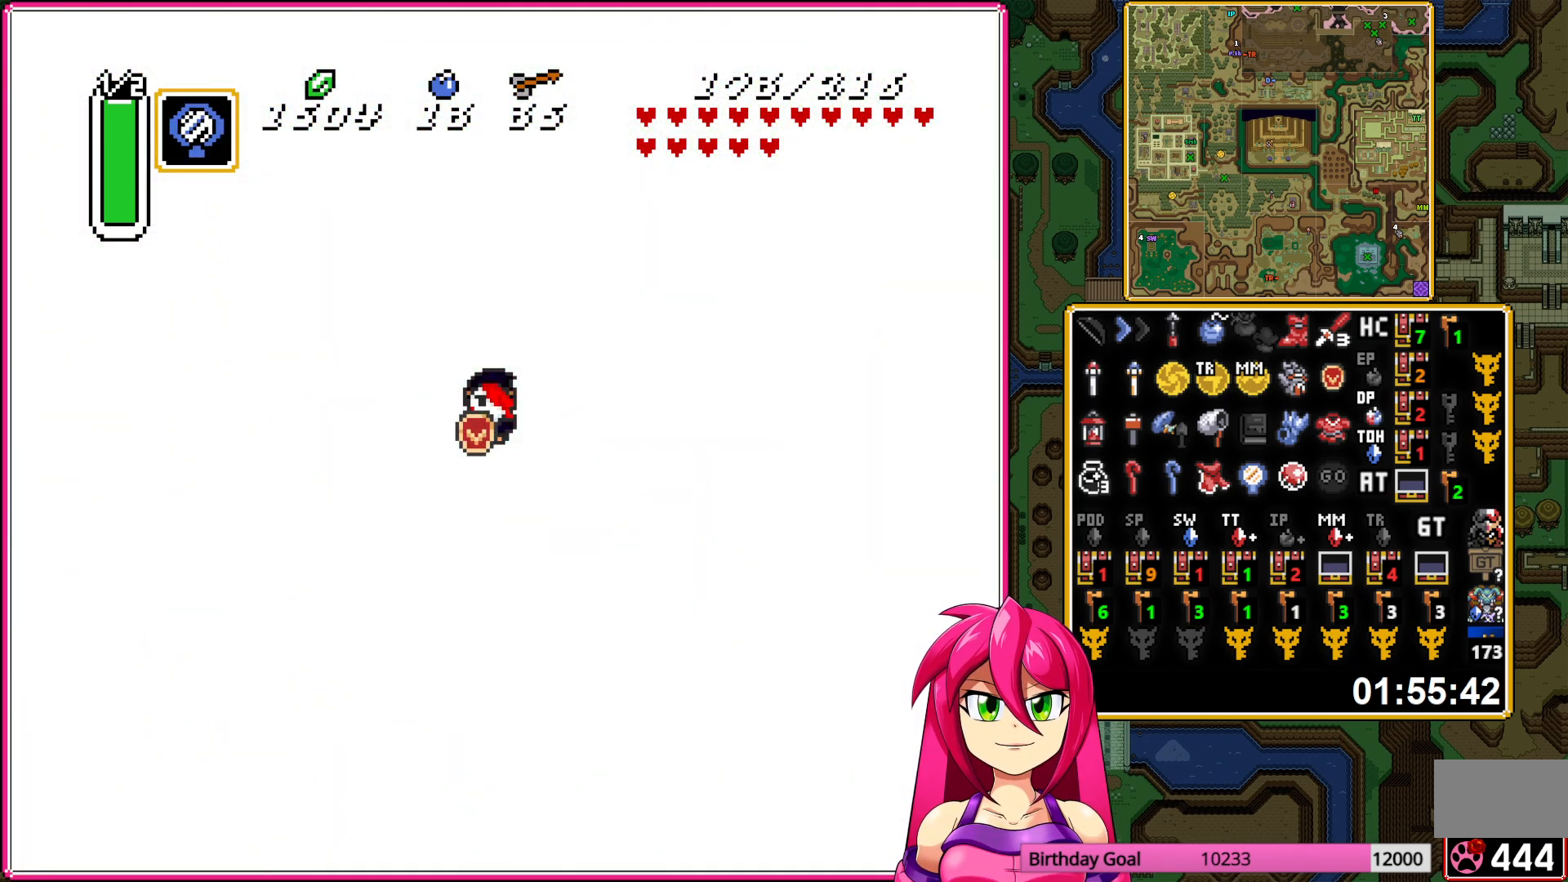
{"buttons": [], "events": []}
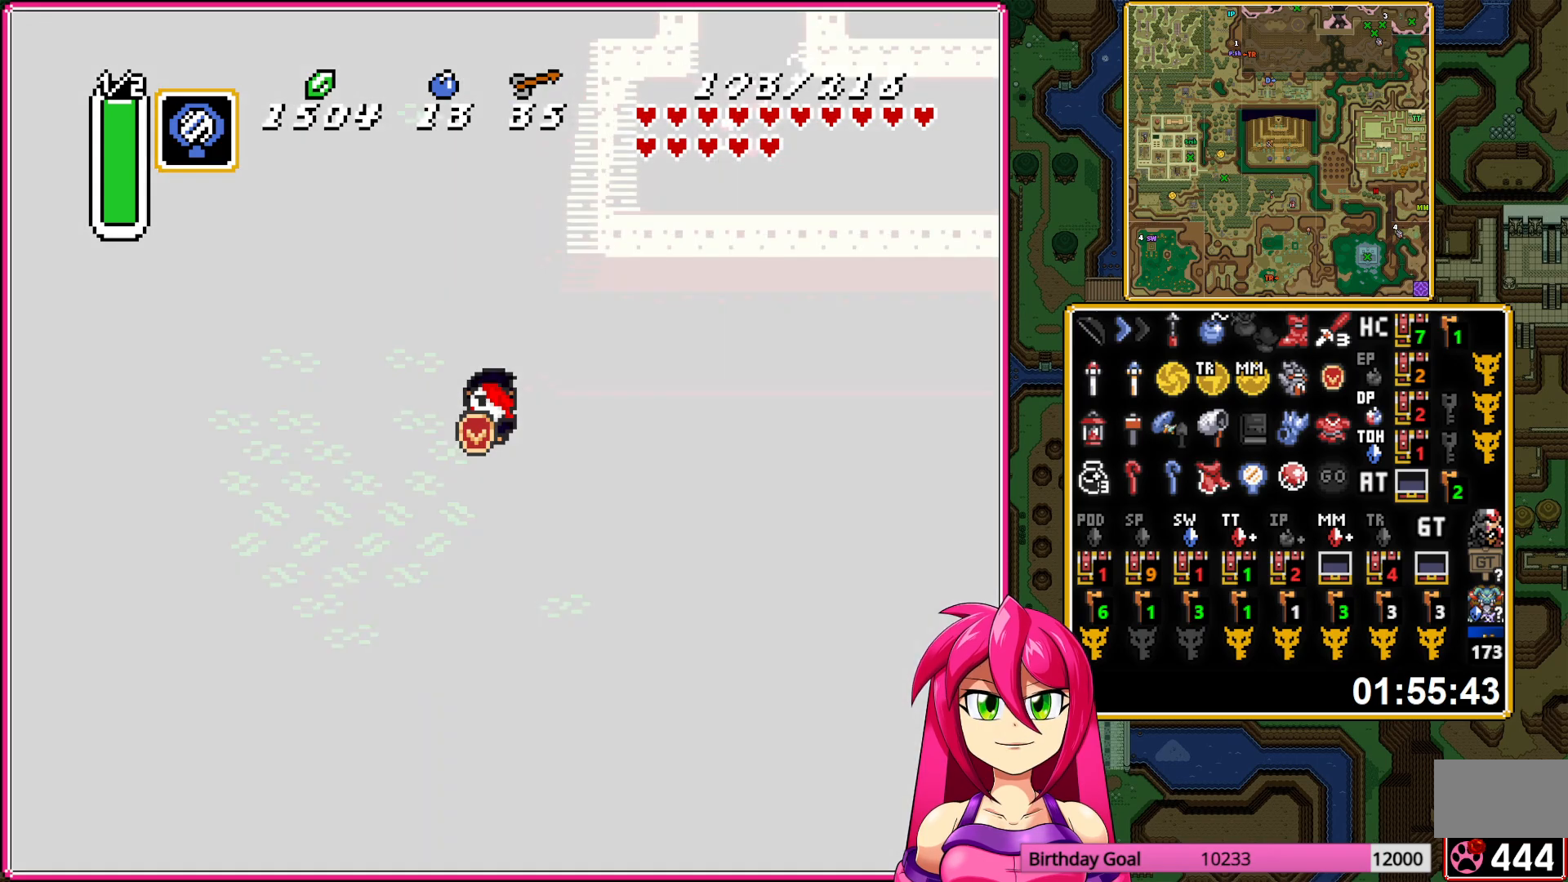
{"buttons": [], "events": []}
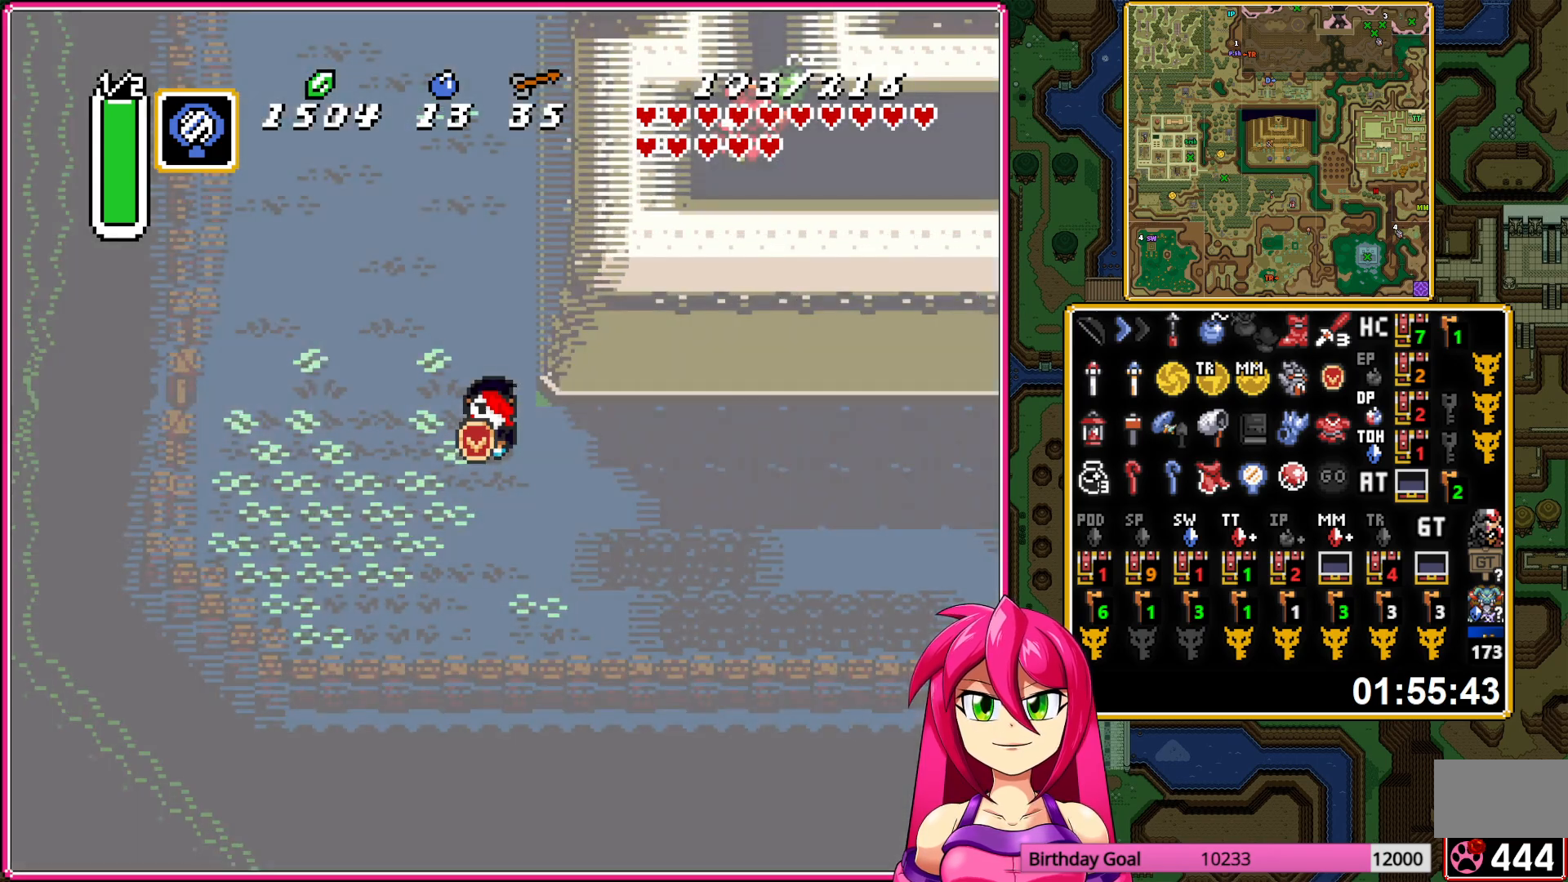
{"buttons": ["DPAD_LEFT"], "events": [[283, "DPAD_LEFT", "down"]]}
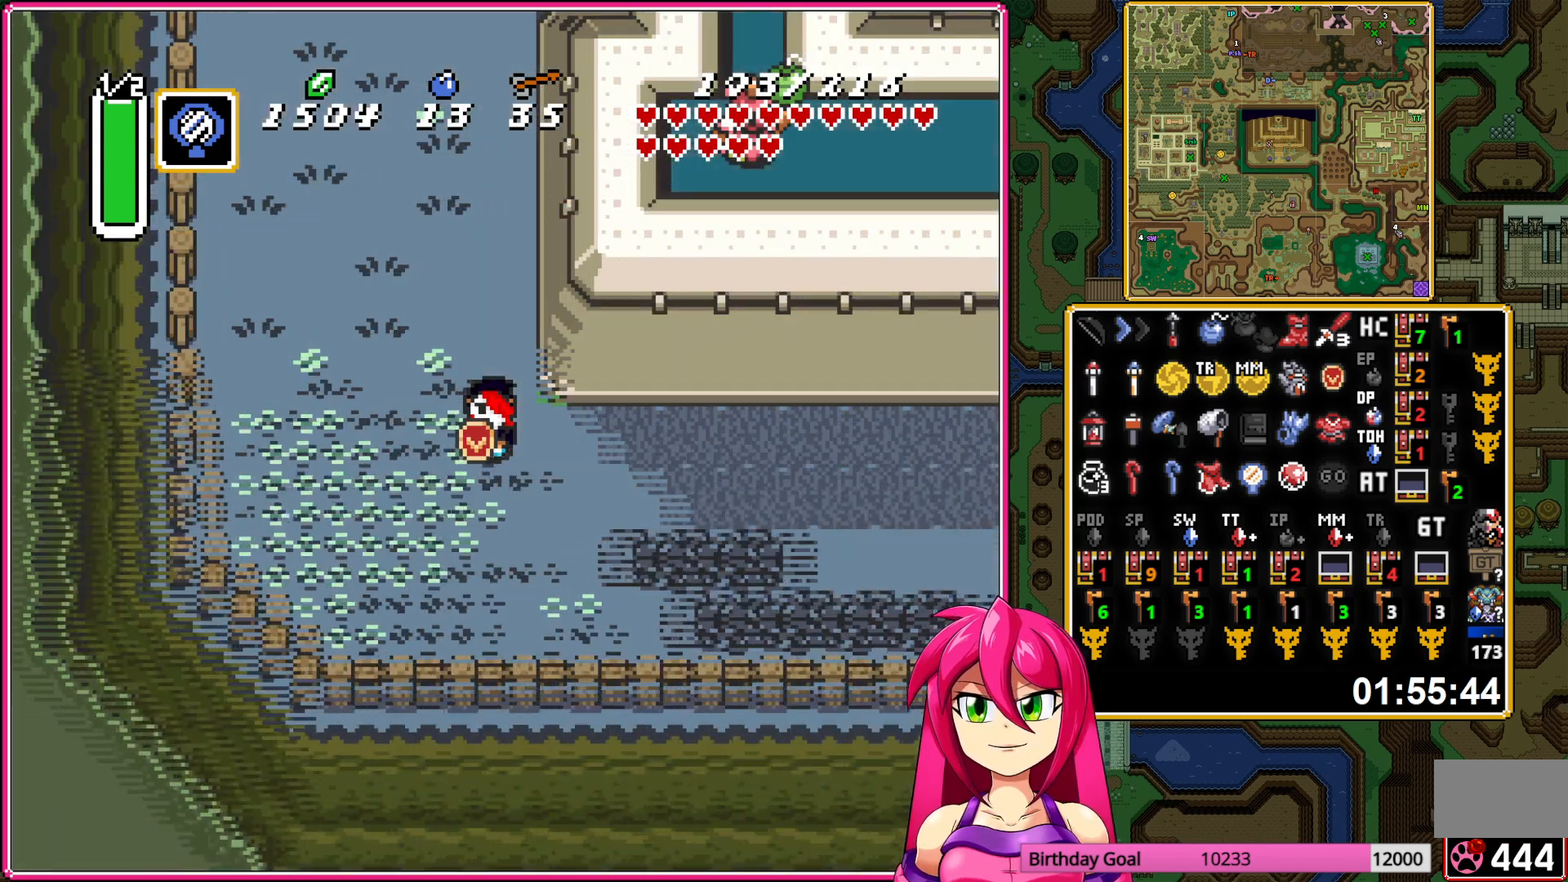
{"buttons": ["DPAD_LEFT"], "events": []}
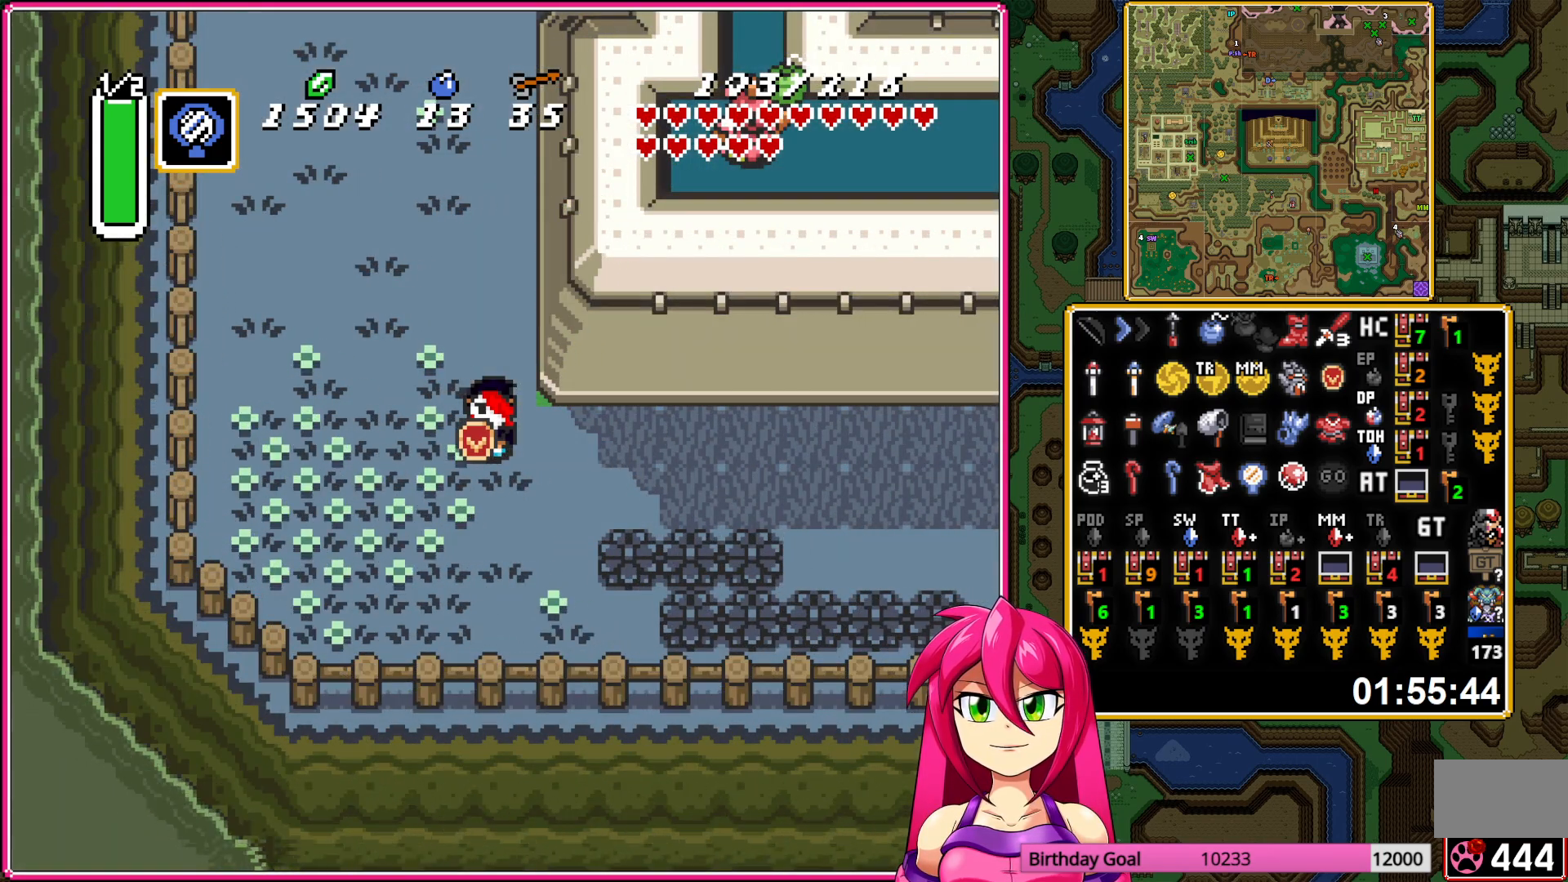
{"buttons": [], "events": [[33, "START", "down"], [183, "START", "up"], [367, "START", "down"], [483, "START", "up"], [500, "DPAD_LEFT", "up"]]}
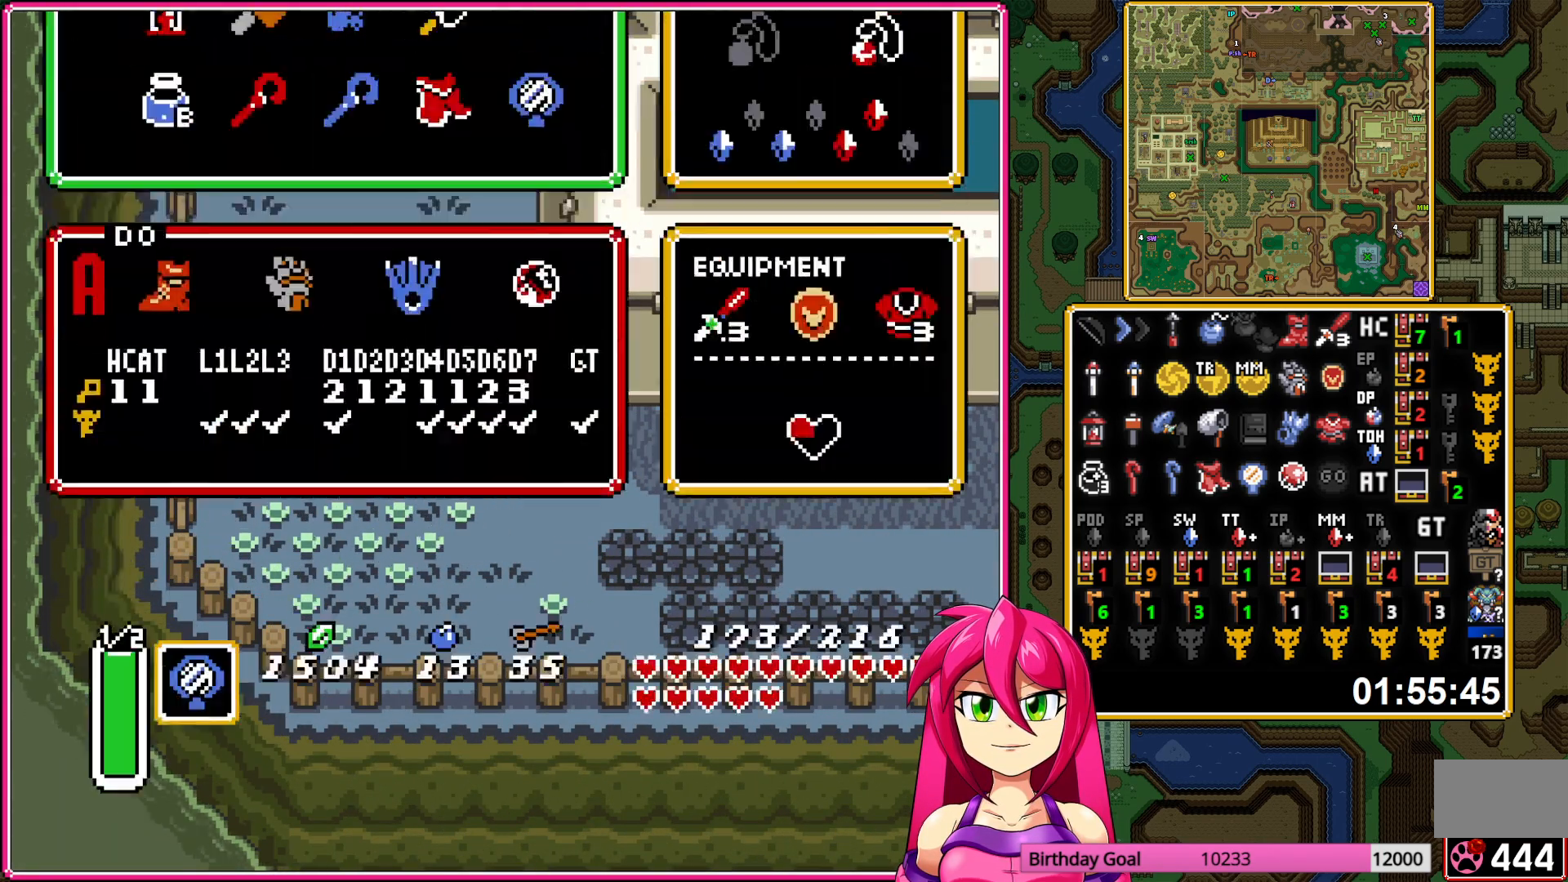
{"buttons": [], "events": [[233, "START", "down"], [367, "START", "up"]]}